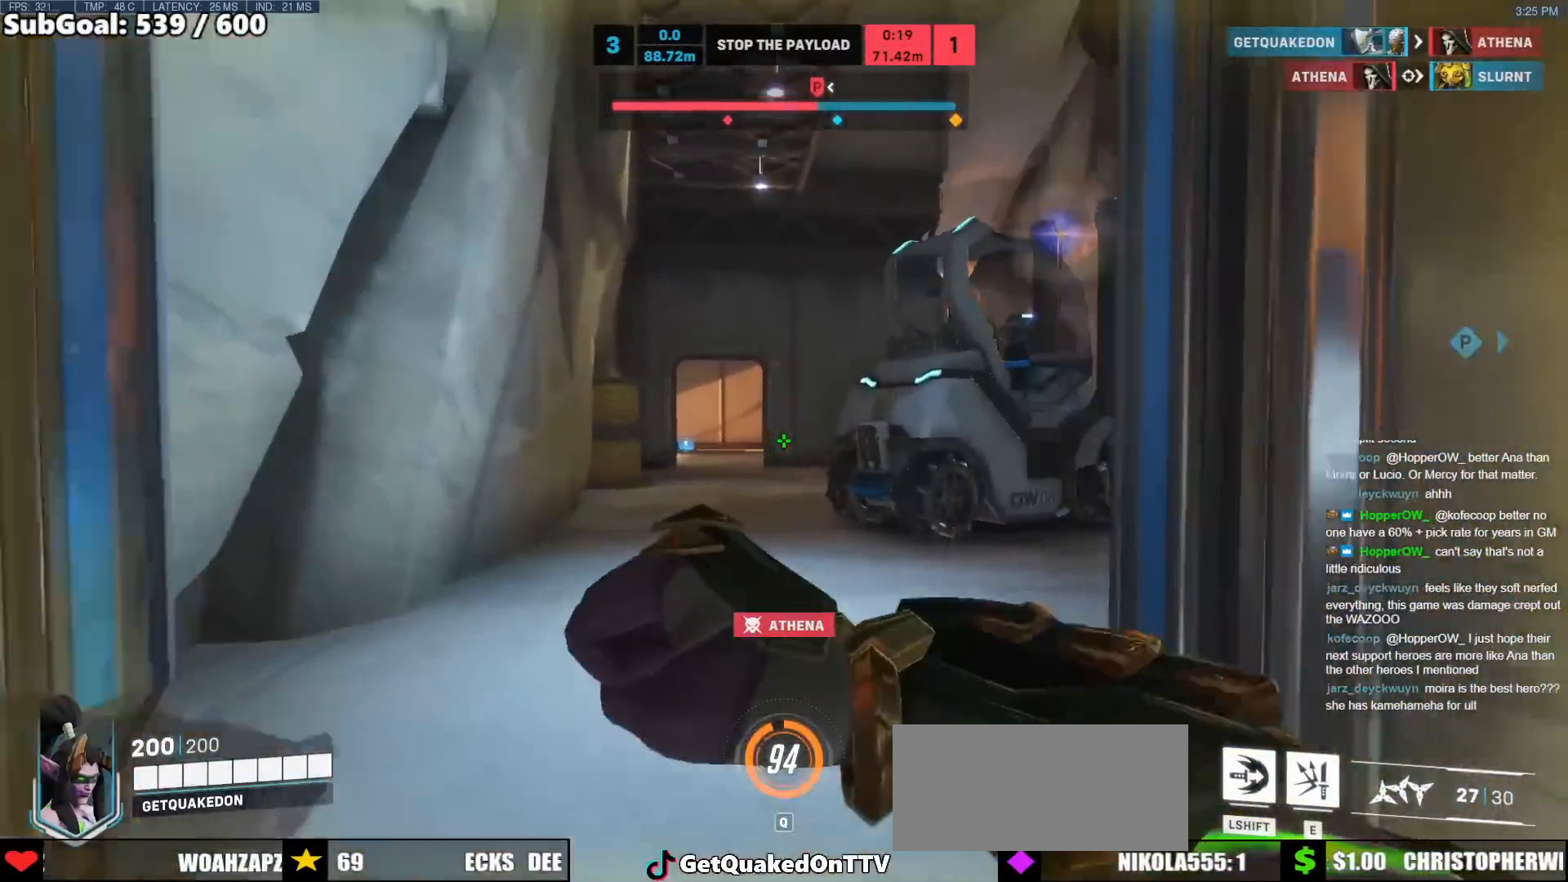
Gameplay with keyboard and mouse; each line is a JSON object with the keys and mouse buttons held at the frame after it. "events" lists presses ("down") and releases ("up") of "a", "ctrl", "d", "e", "f", "melee", "q", "r", "s", "shift", "space", "w", "mouse_left" and "mouse_right" between this image and that frame as [ms after this image, input, new state], when the widget could be followed in between. "mouse_left", "mouse_right" = the "left", "right" buttons of the "mouse" list. No other keys are recorded. Mouse movement is not recorded. Key names are as the overlay labels them; some are game actions (e.g. jump) rather than physical keys.
{"keys": ["w"], "mouse": [], "events": [[167, "a", "down"], [433, "a", "up"]]}
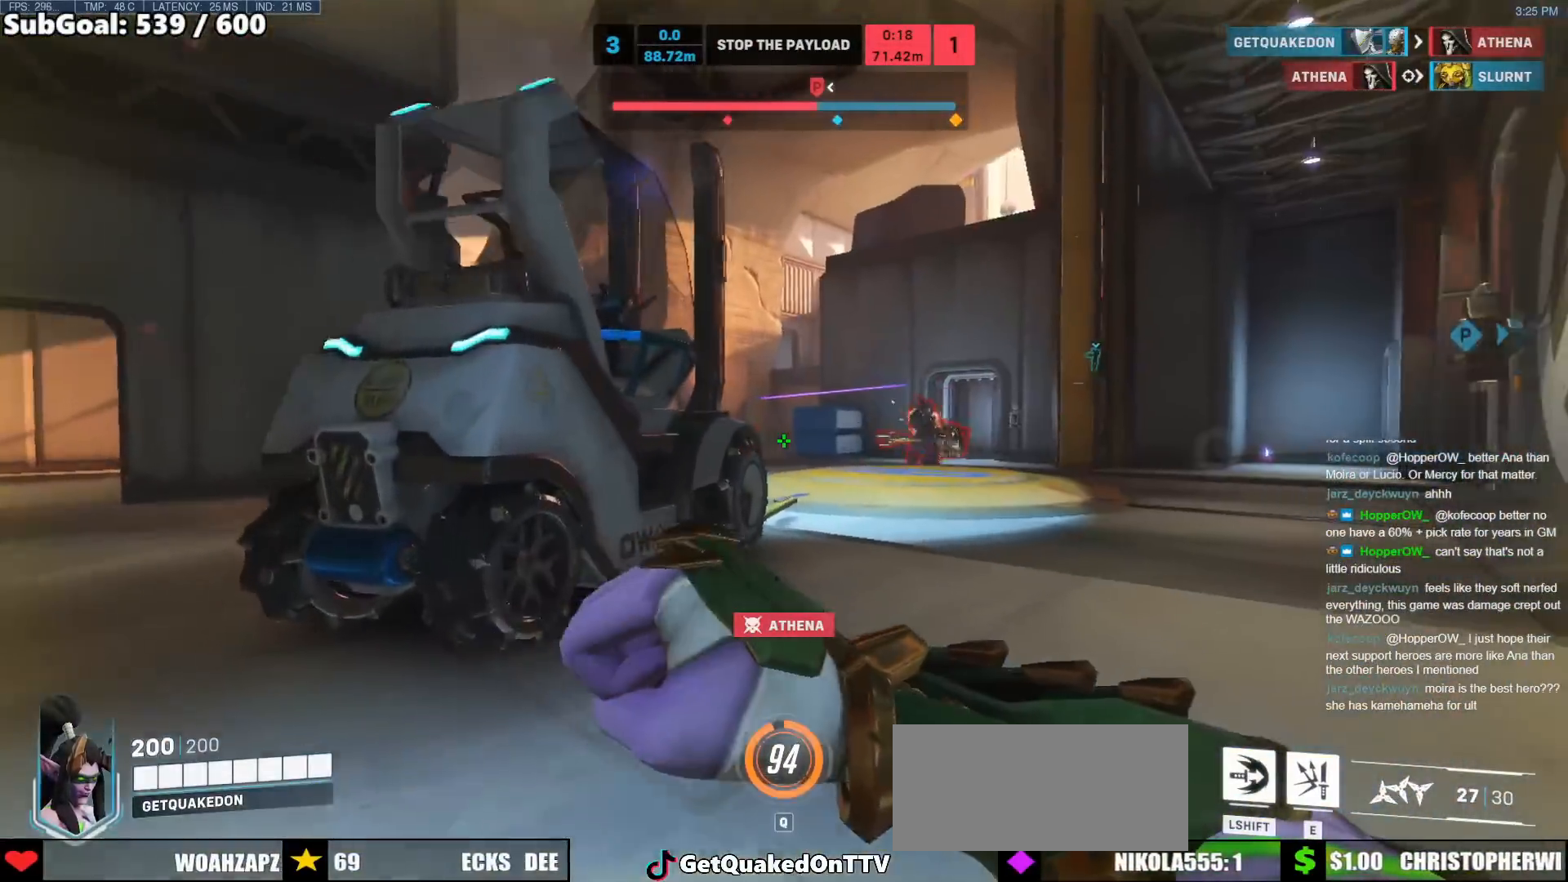
{"keys": ["w"], "mouse": ["left"], "events": [[217, "mouse_left", "down"]]}
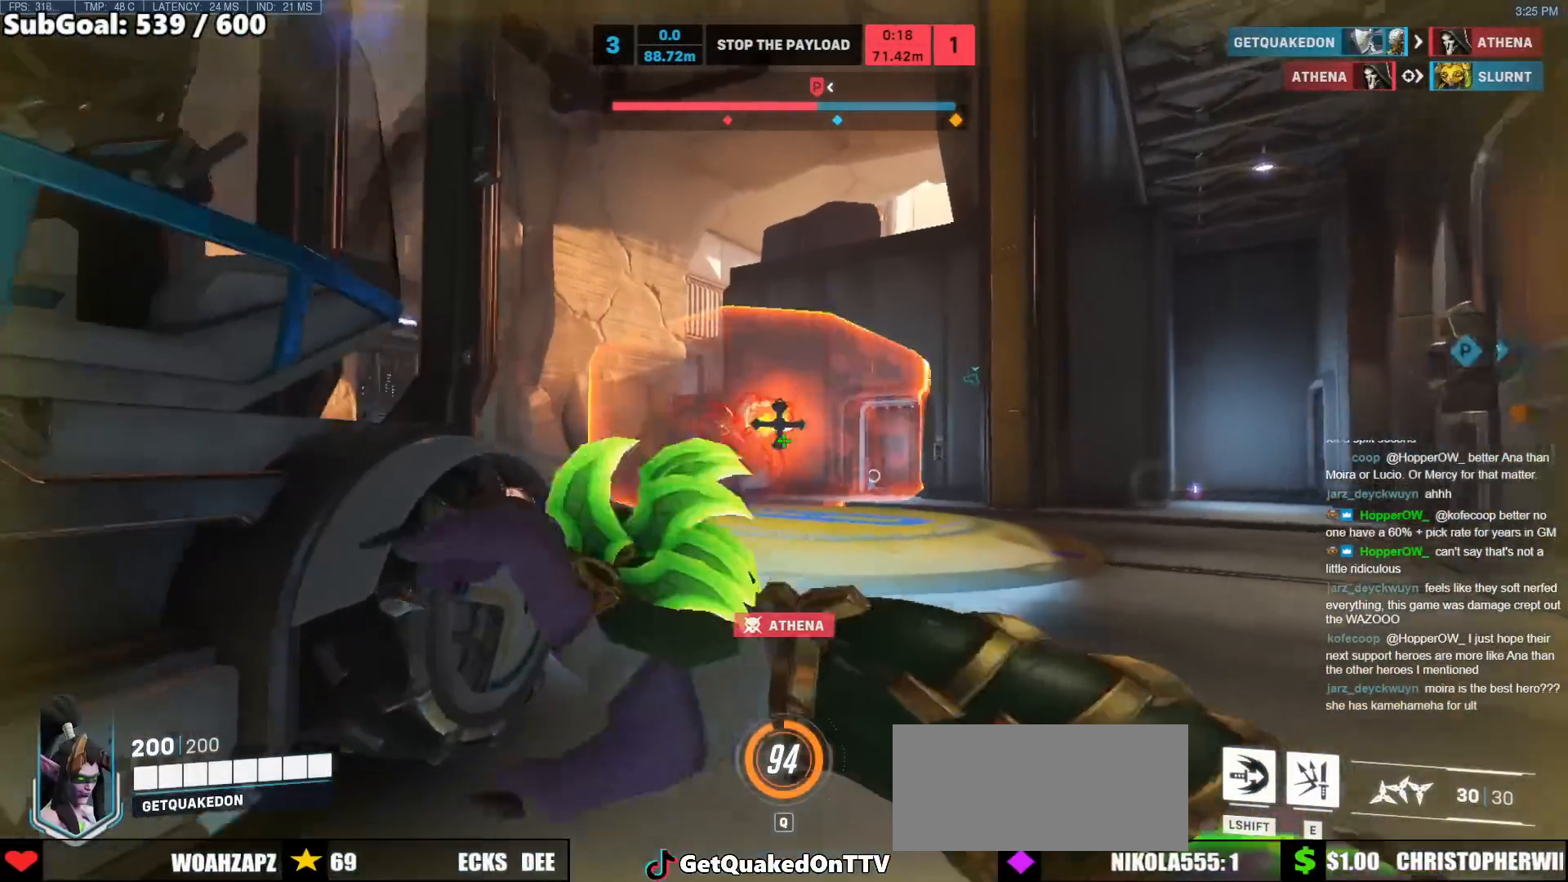
{"keys": ["w"], "mouse": ["left"], "events": []}
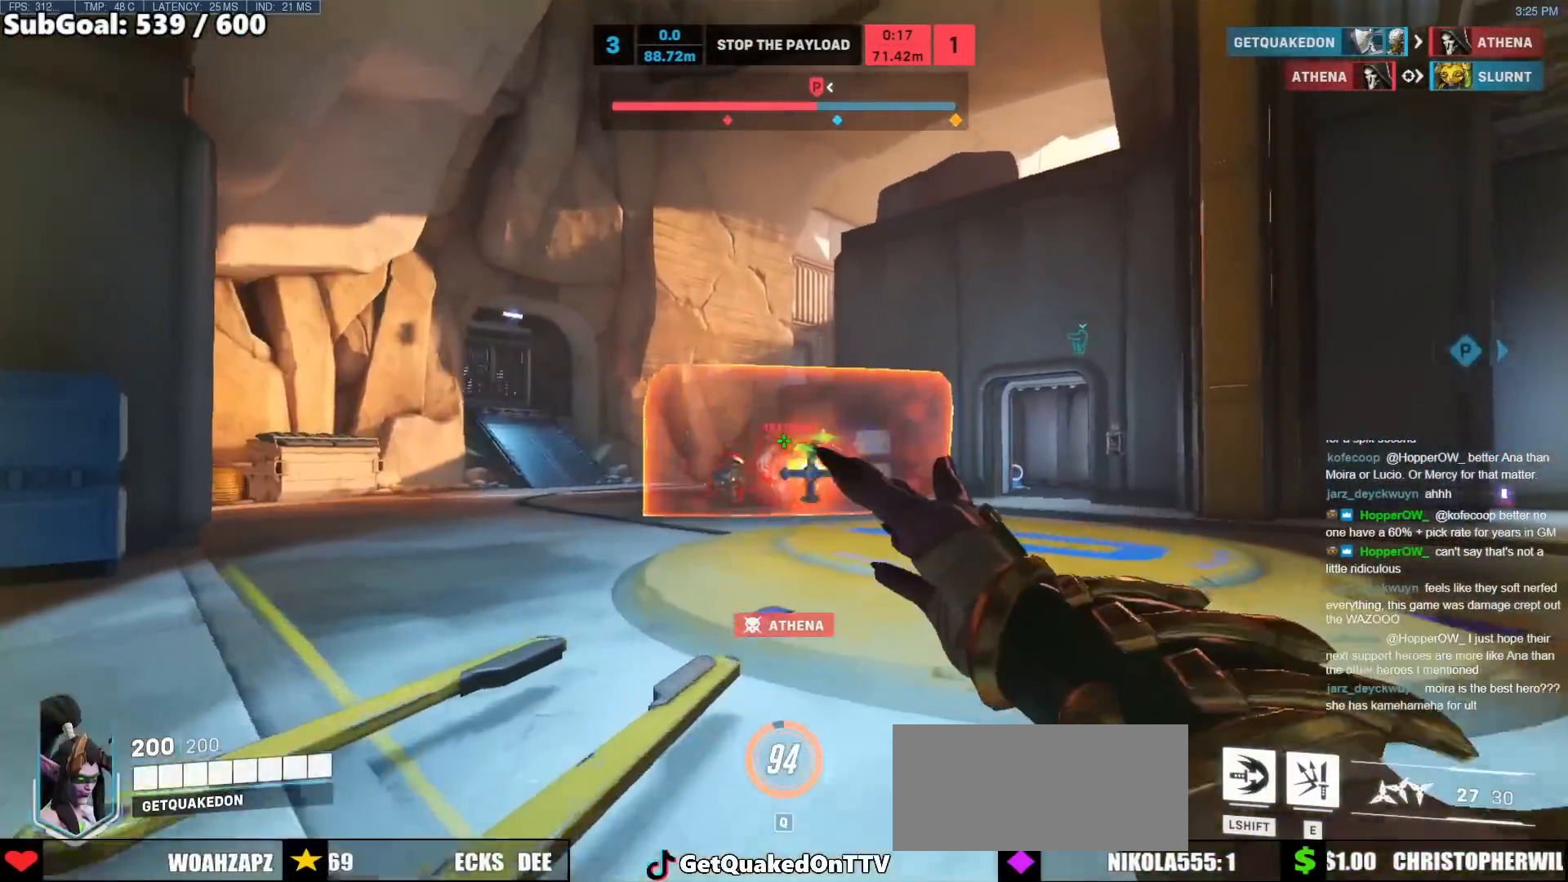
{"keys": ["d", "w"], "mouse": [], "events": [[167, "mouse_left", "up"], [217, "shift", "down"], [400, "shift", "up"], [450, "d", "down"]]}
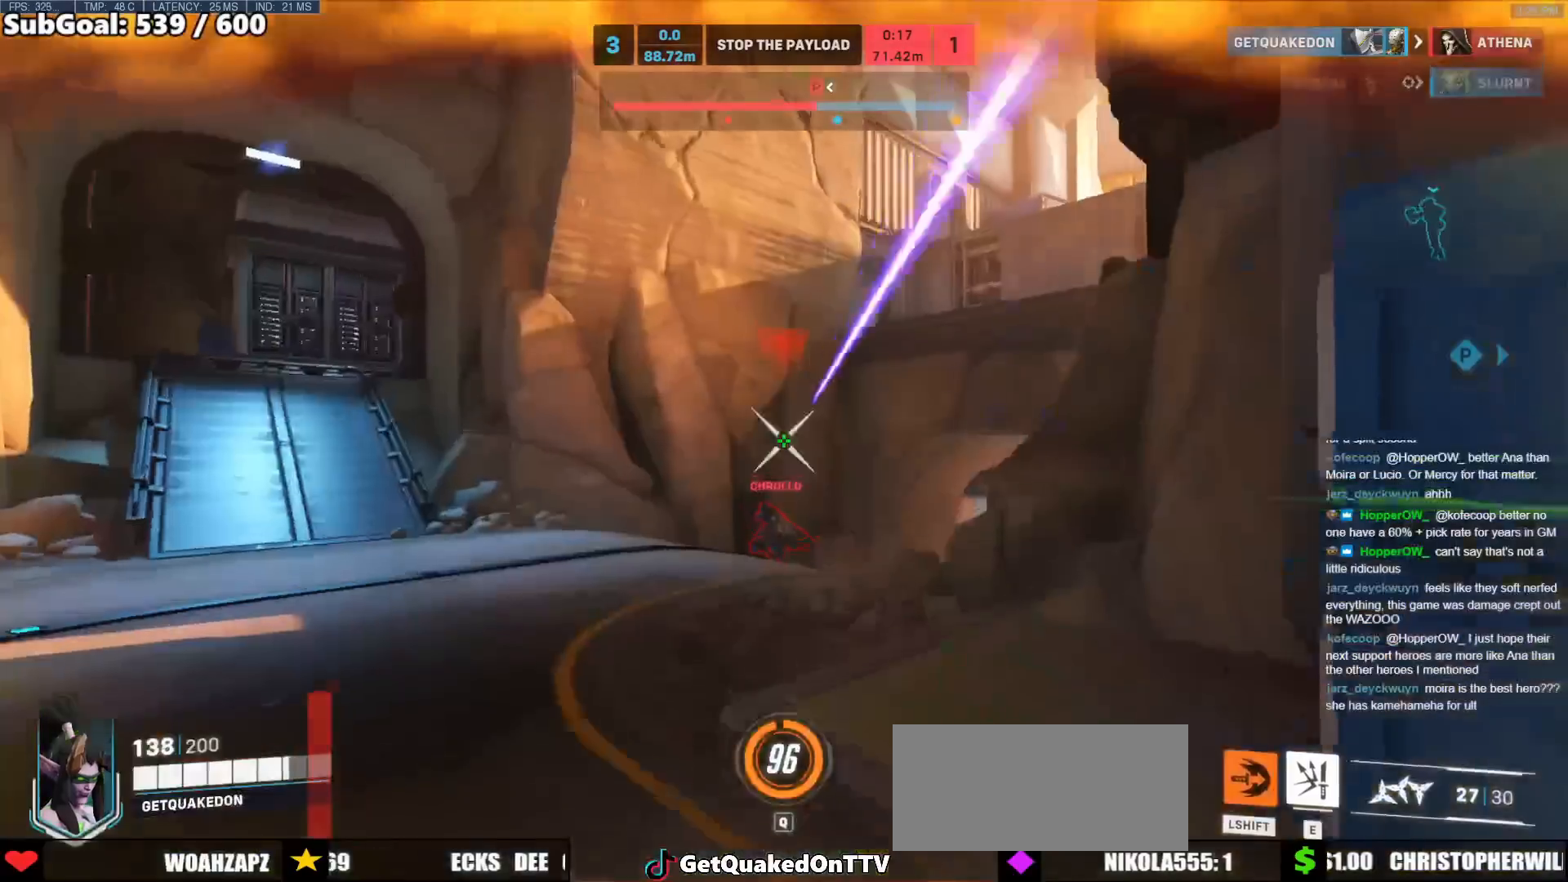
{"keys": ["d", "w"], "mouse": [], "events": [[33, "w", "up"], [83, "space", "down"], [167, "space", "up"], [217, "mouse_right", "down"], [267, "d", "up"], [267, "space", "down"], [267, "w", "down"], [367, "d", "down"], [367, "mouse_right", "up"], [367, "space", "up"]]}
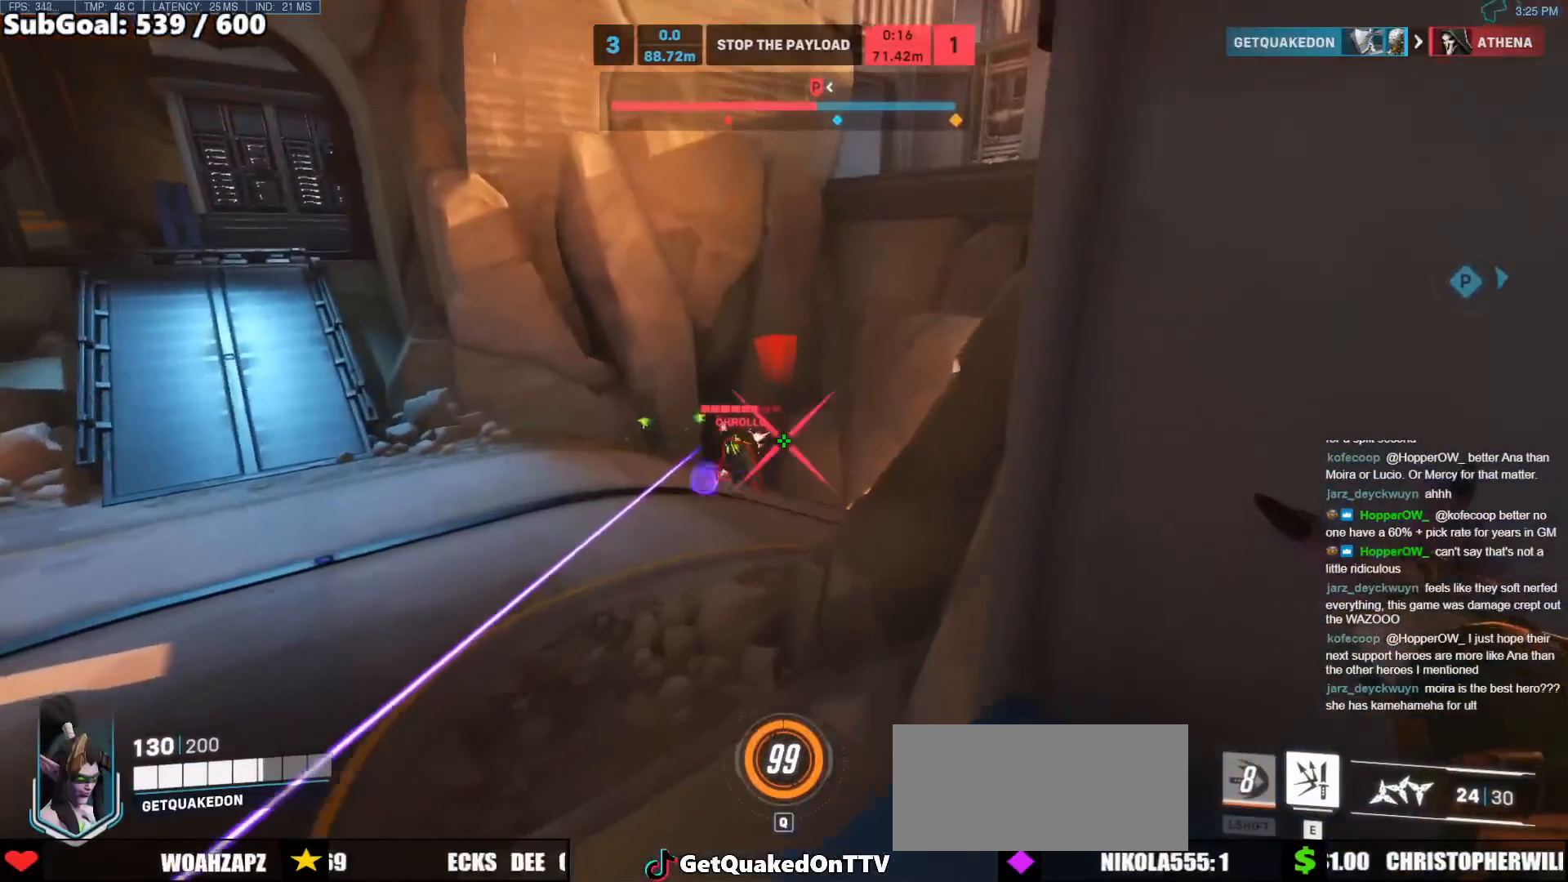
{"keys": ["w"], "mouse": ["left"], "events": [[50, "d", "up"], [150, "w", "up"], [200, "a", "down"], [233, "s", "down"], [283, "s", "up"], [383, "a", "up"], [383, "space", "down"], [383, "w", "down"], [433, "mouse_left", "down"], [467, "space", "up"]]}
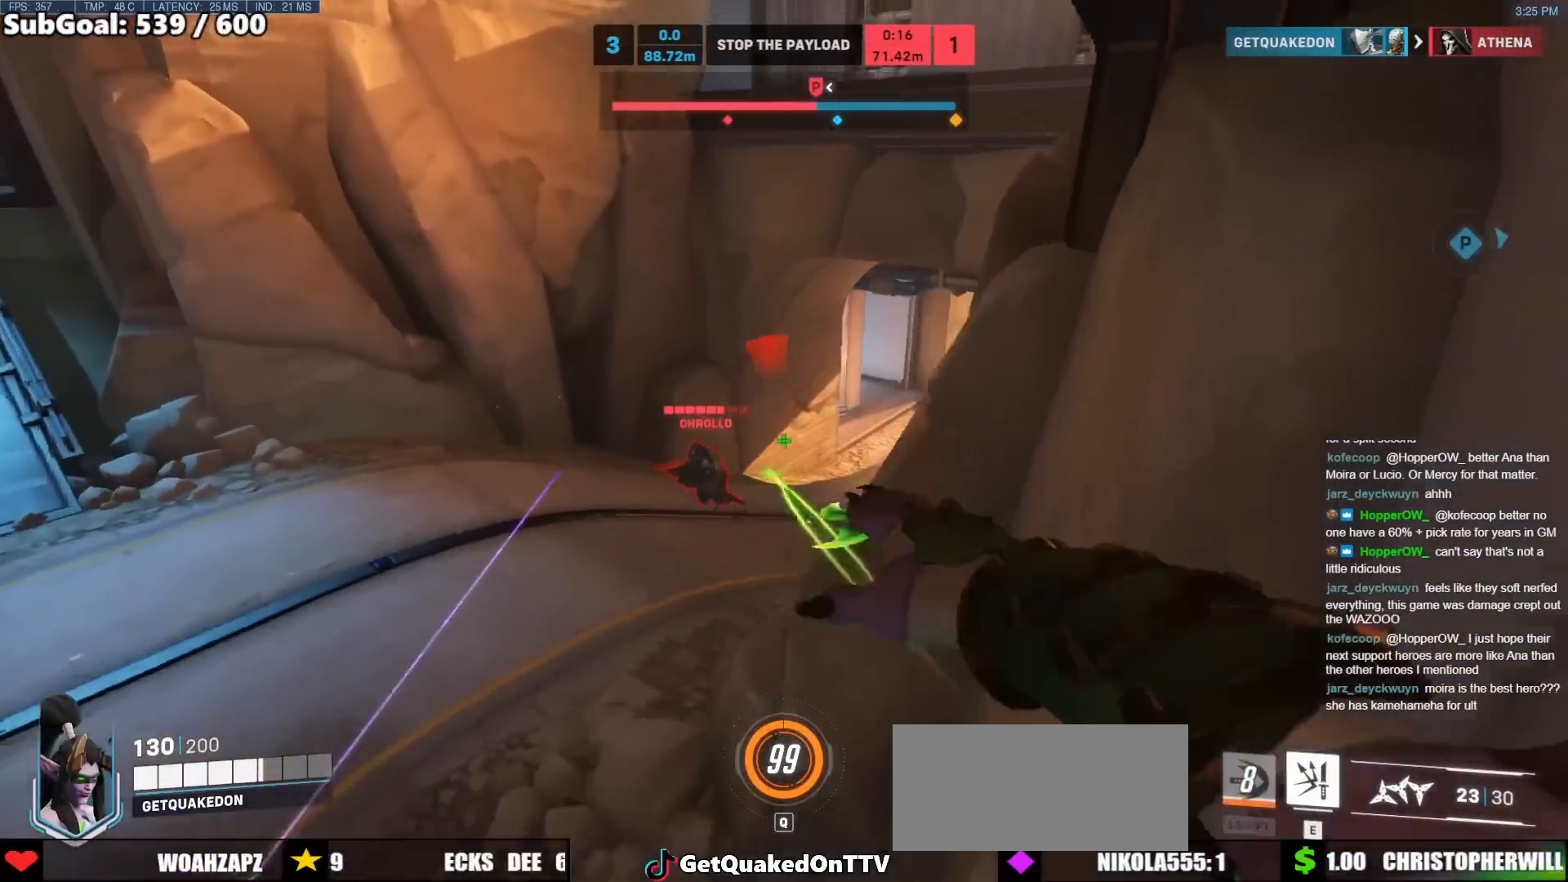
{"keys": ["w"], "mouse": [], "events": [[250, "d", "down"], [250, "space", "down"], [300, "mouse_left", "up"], [400, "d", "up"], [400, "space", "up"]]}
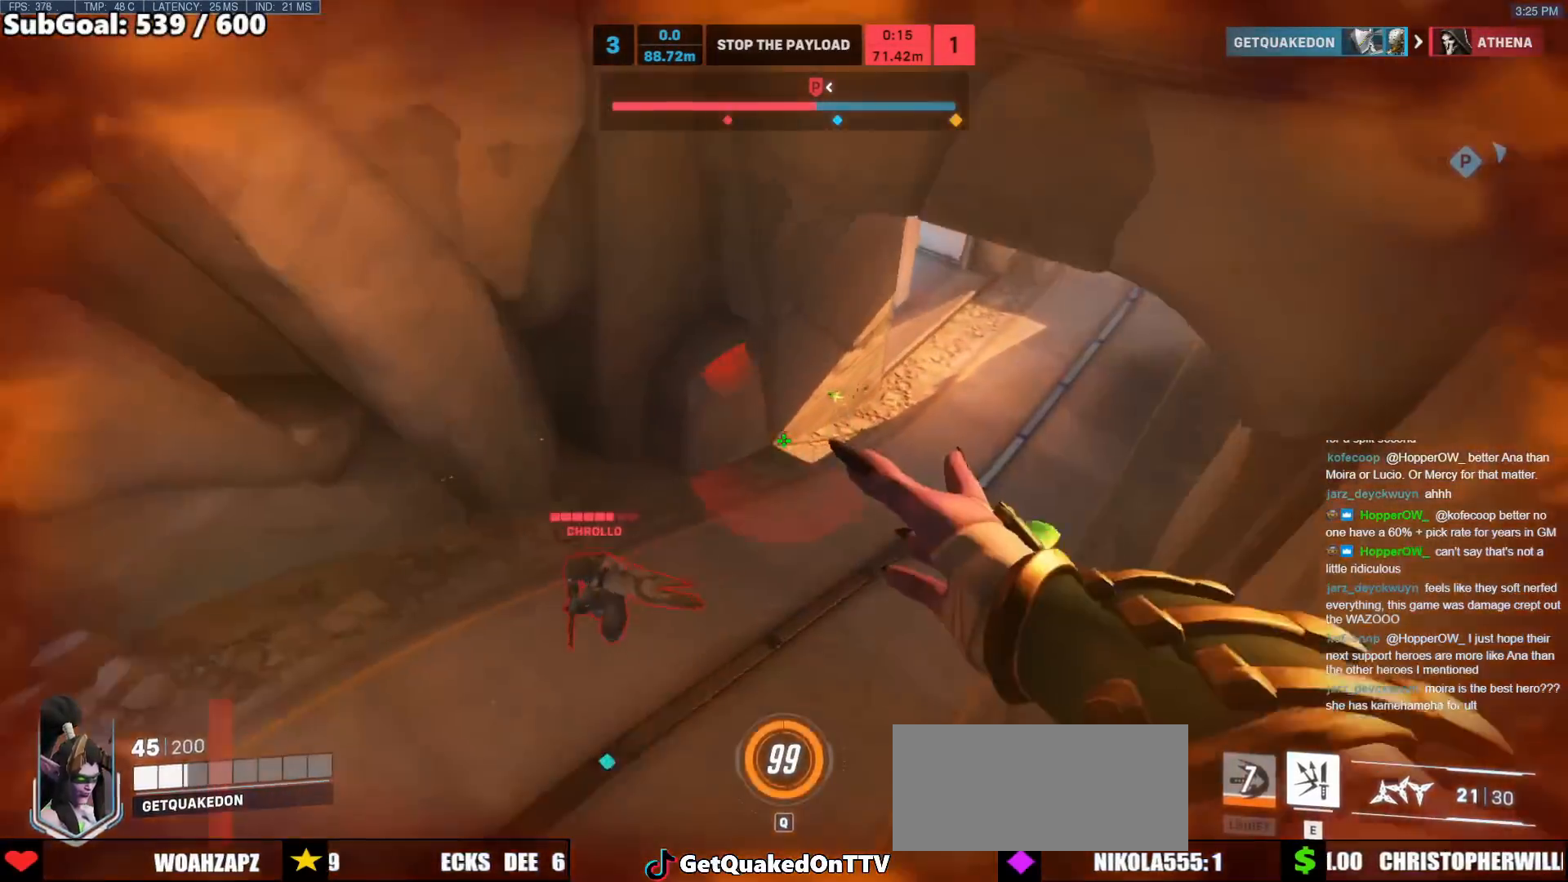
{"keys": ["s"], "mouse": [], "events": [[83, "d", "down"], [133, "w", "up"], [267, "mouse_right", "down"], [467, "a", "down"], [467, "d", "up"], [467, "mouse_right", "up"], [467, "s", "down"], [500, "a", "up"]]}
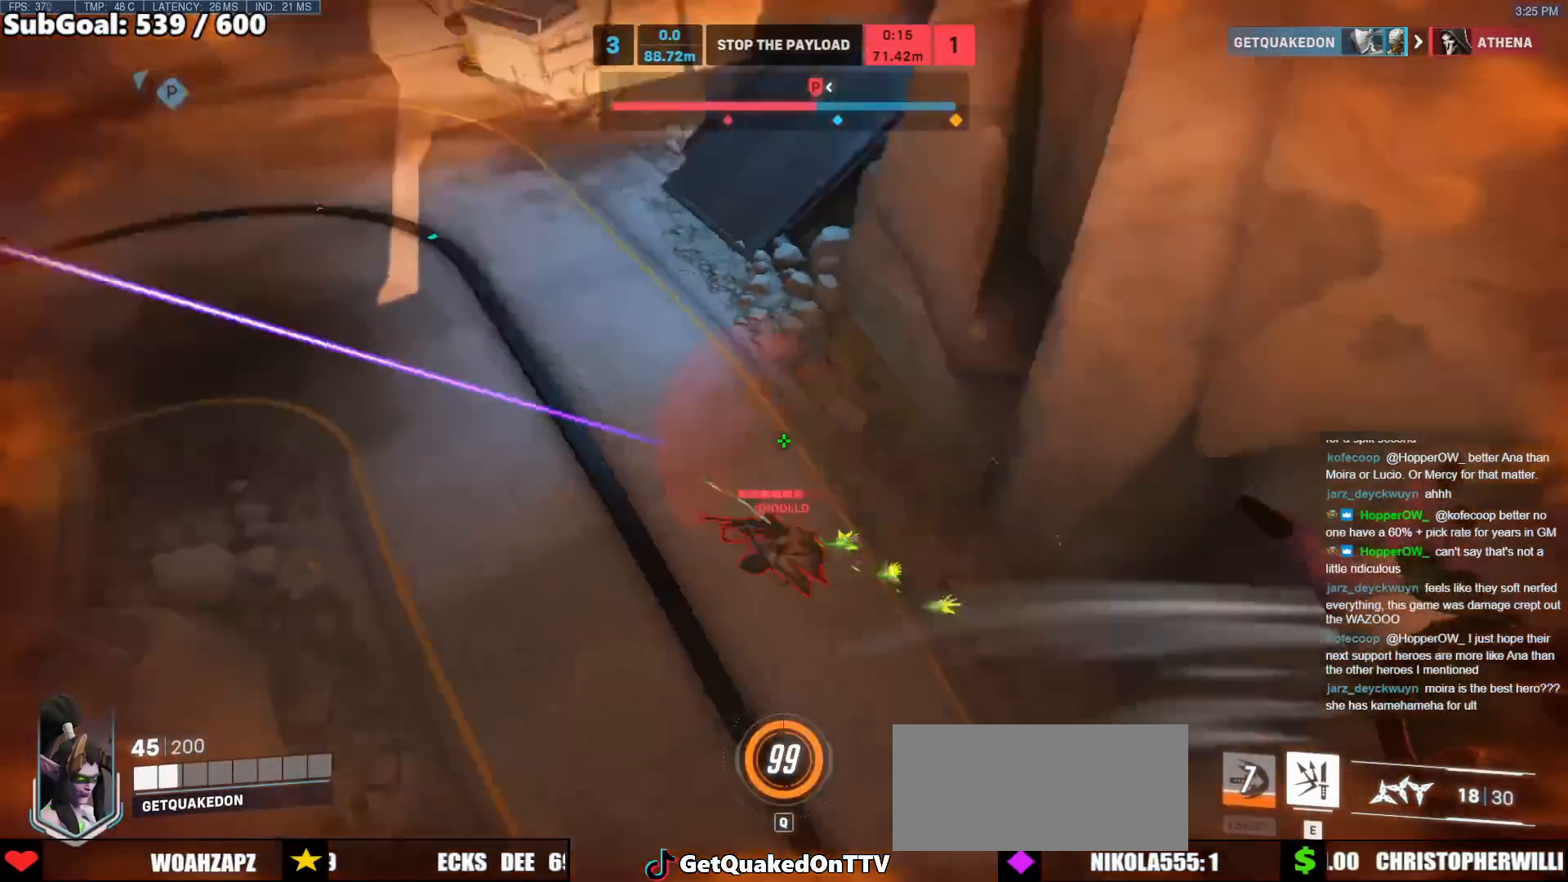
{"keys": ["a"], "mouse": [], "events": [[50, "e", "down"], [150, "e", "up"], [333, "a", "down"], [383, "s", "up"]]}
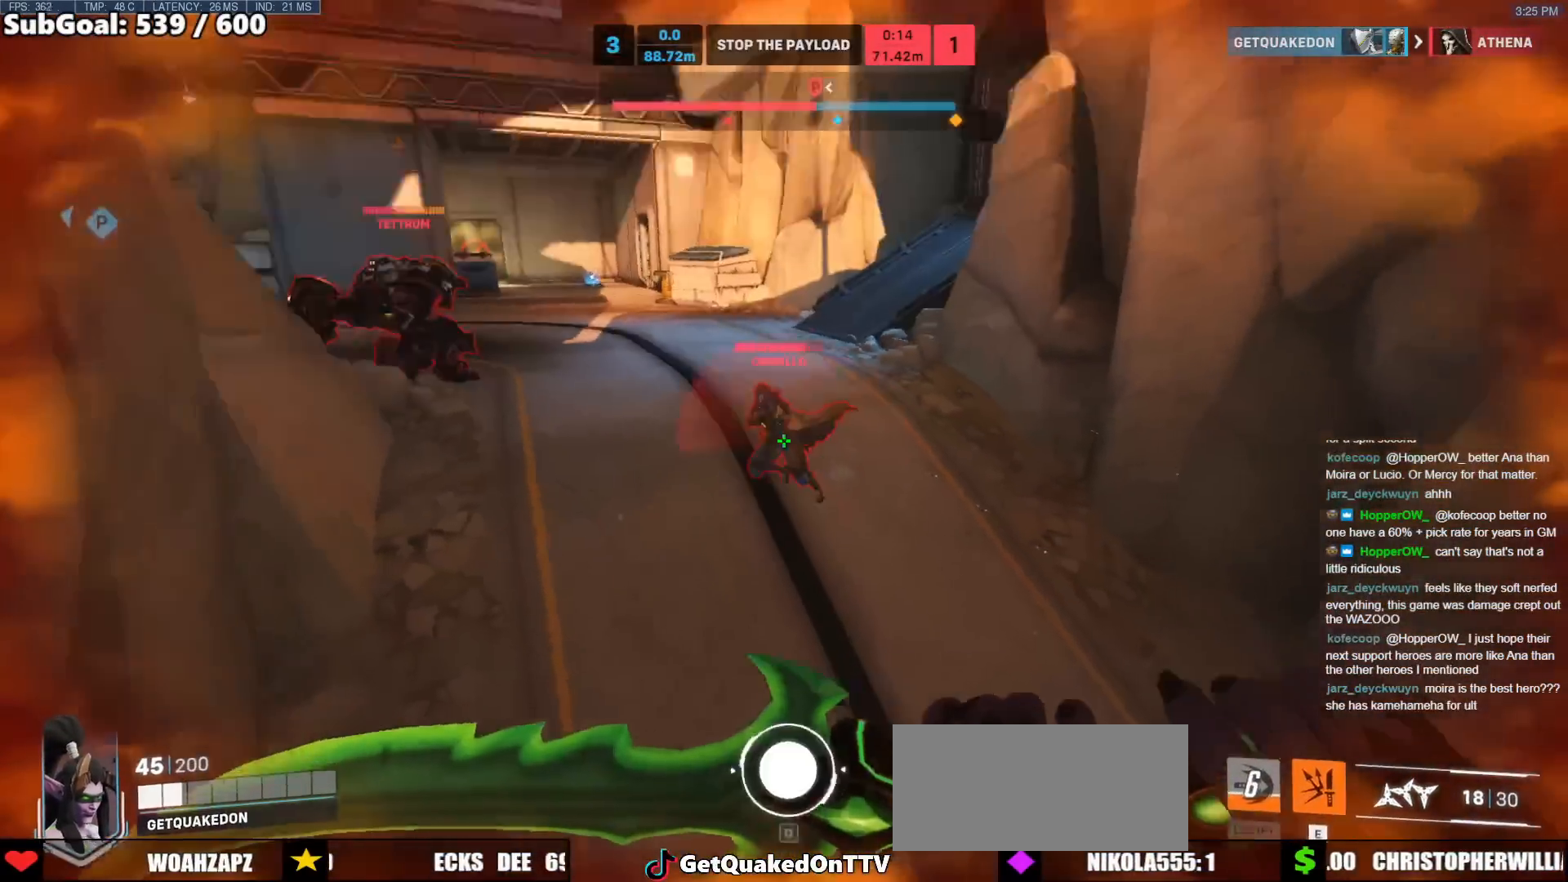
{"keys": ["a", "space", "w"], "mouse": [], "events": [[67, "space", "down"], [67, "w", "down"], [200, "a", "up"], [483, "a", "down"]]}
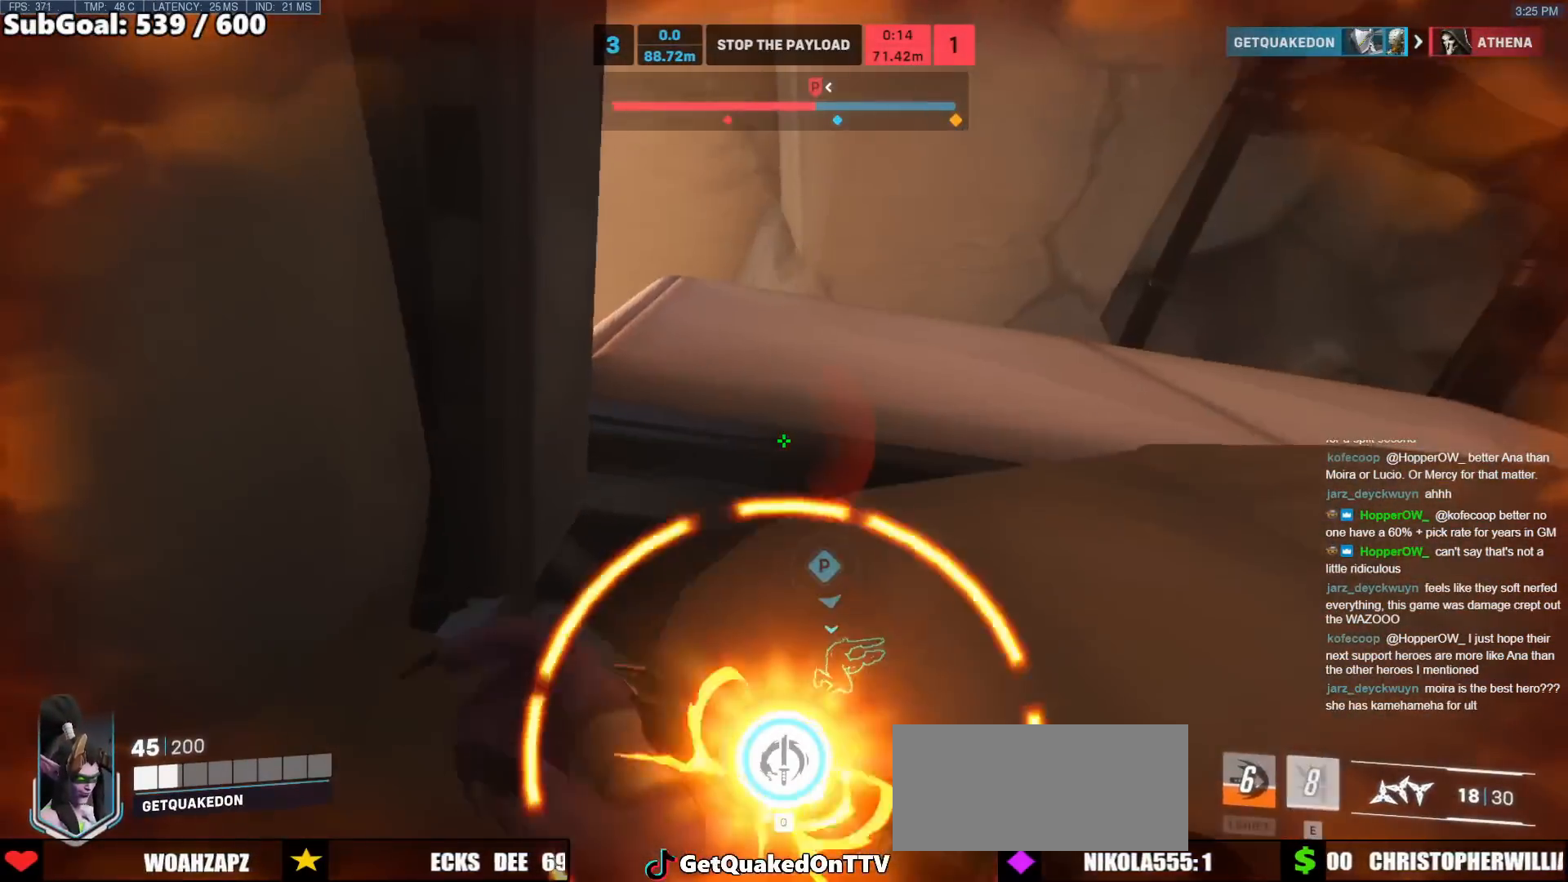
{"keys": ["w"], "mouse": [], "events": [[133, "w", "up"], [183, "w", "down"], [317, "a", "up"], [367, "space", "up"]]}
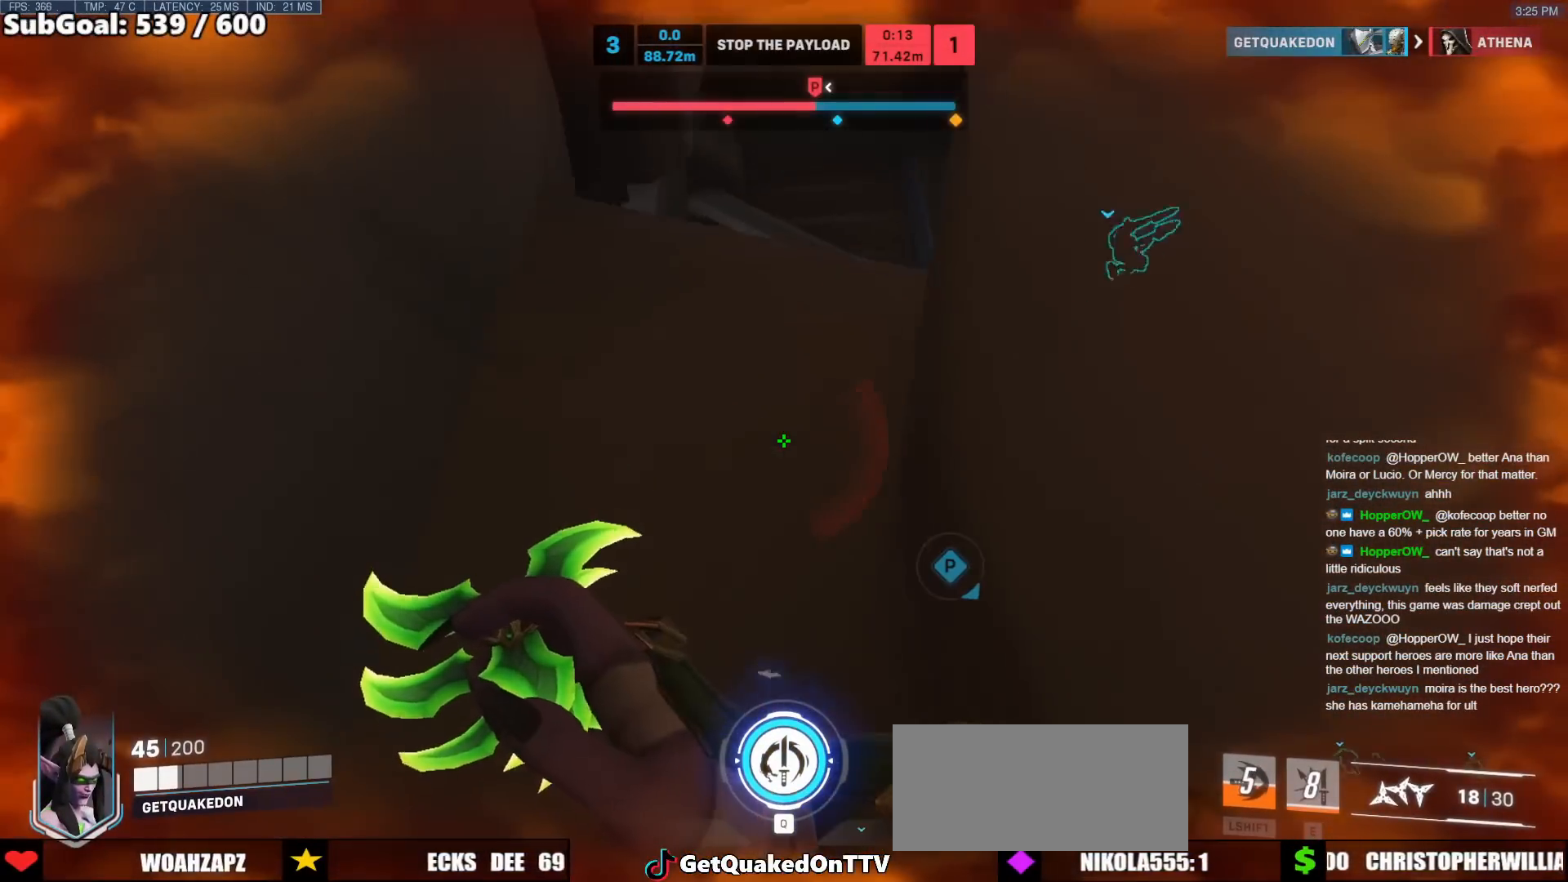
{"keys": [], "mouse": [], "events": [[283, "w", "up"]]}
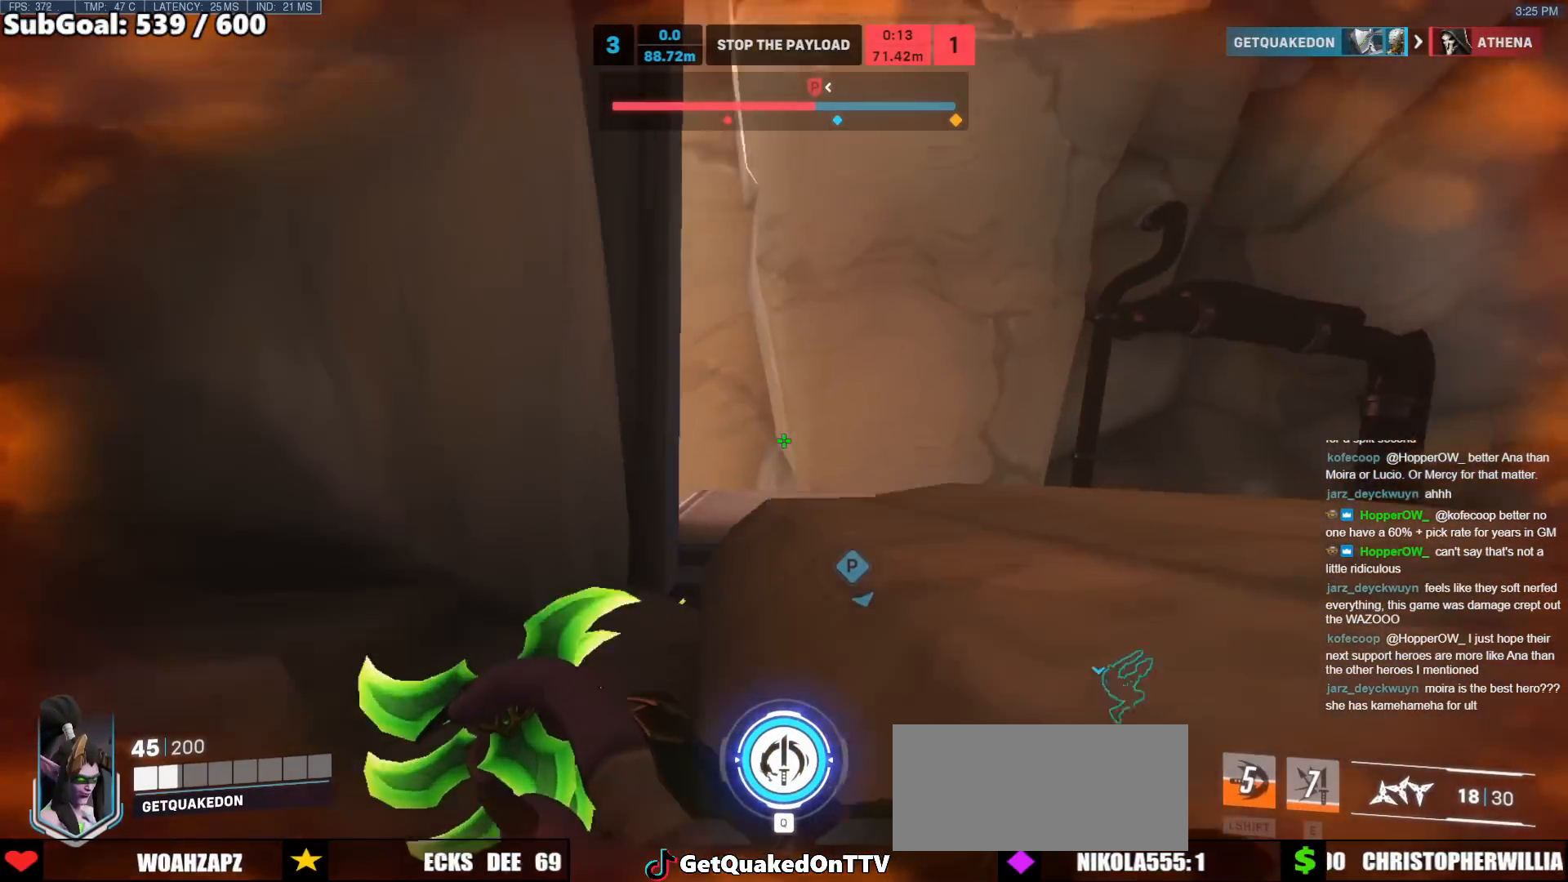
{"keys": [], "mouse": [], "events": [[117, "s", "down"], [167, "a", "down"], [250, "a", "up"], [300, "s", "up"], [400, "s", "down"], [450, "s", "up"]]}
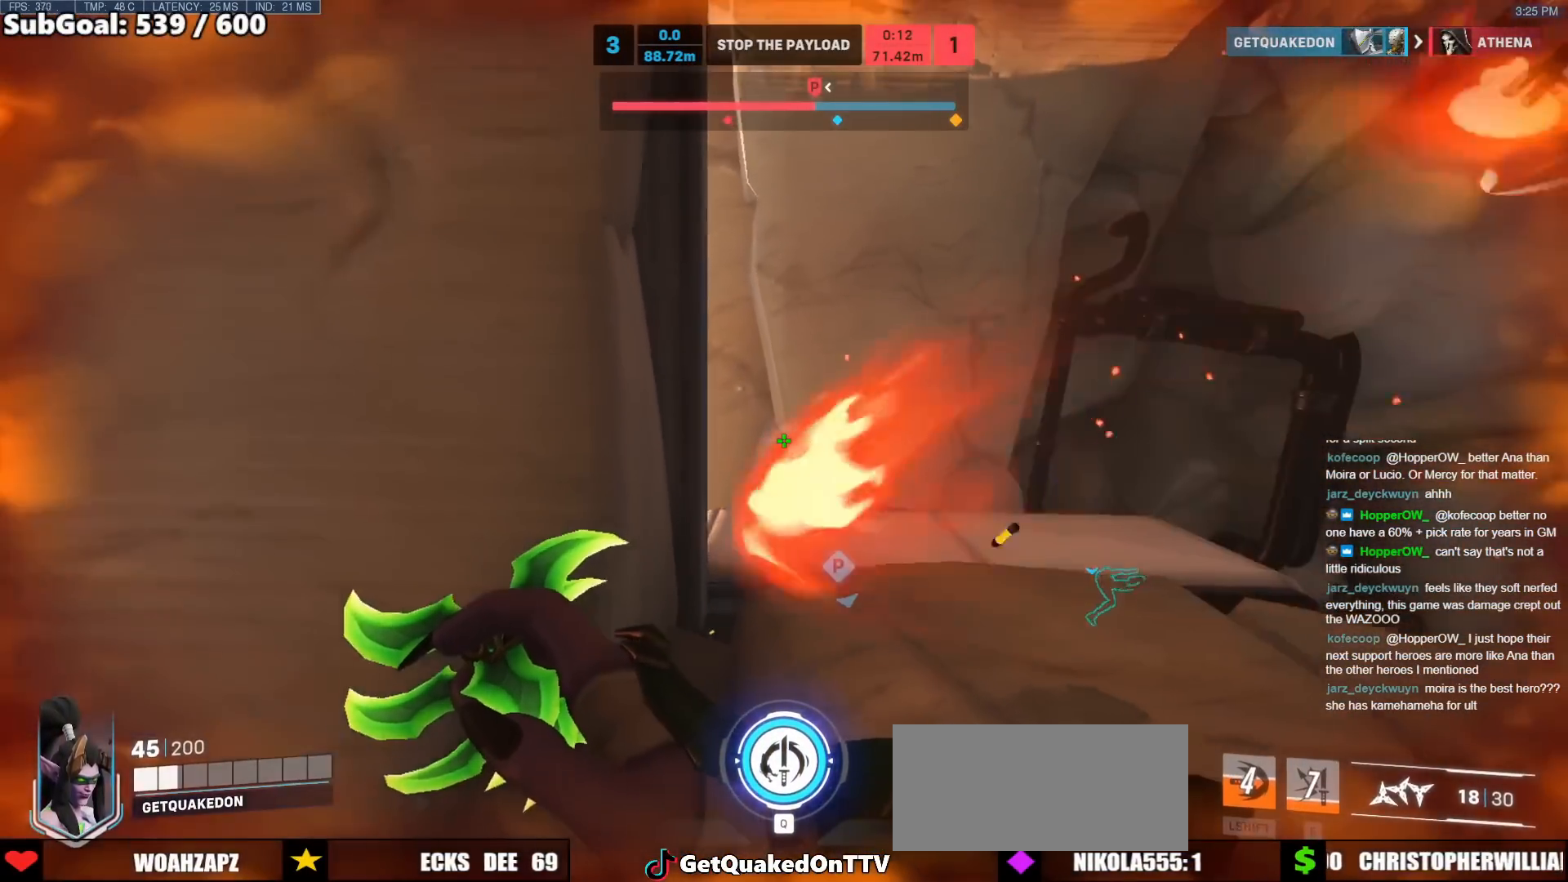
{"keys": ["space", "w"], "mouse": [], "events": [[217, "w", "down"], [317, "space", "down"], [450, "space", "up"], [500, "space", "down"]]}
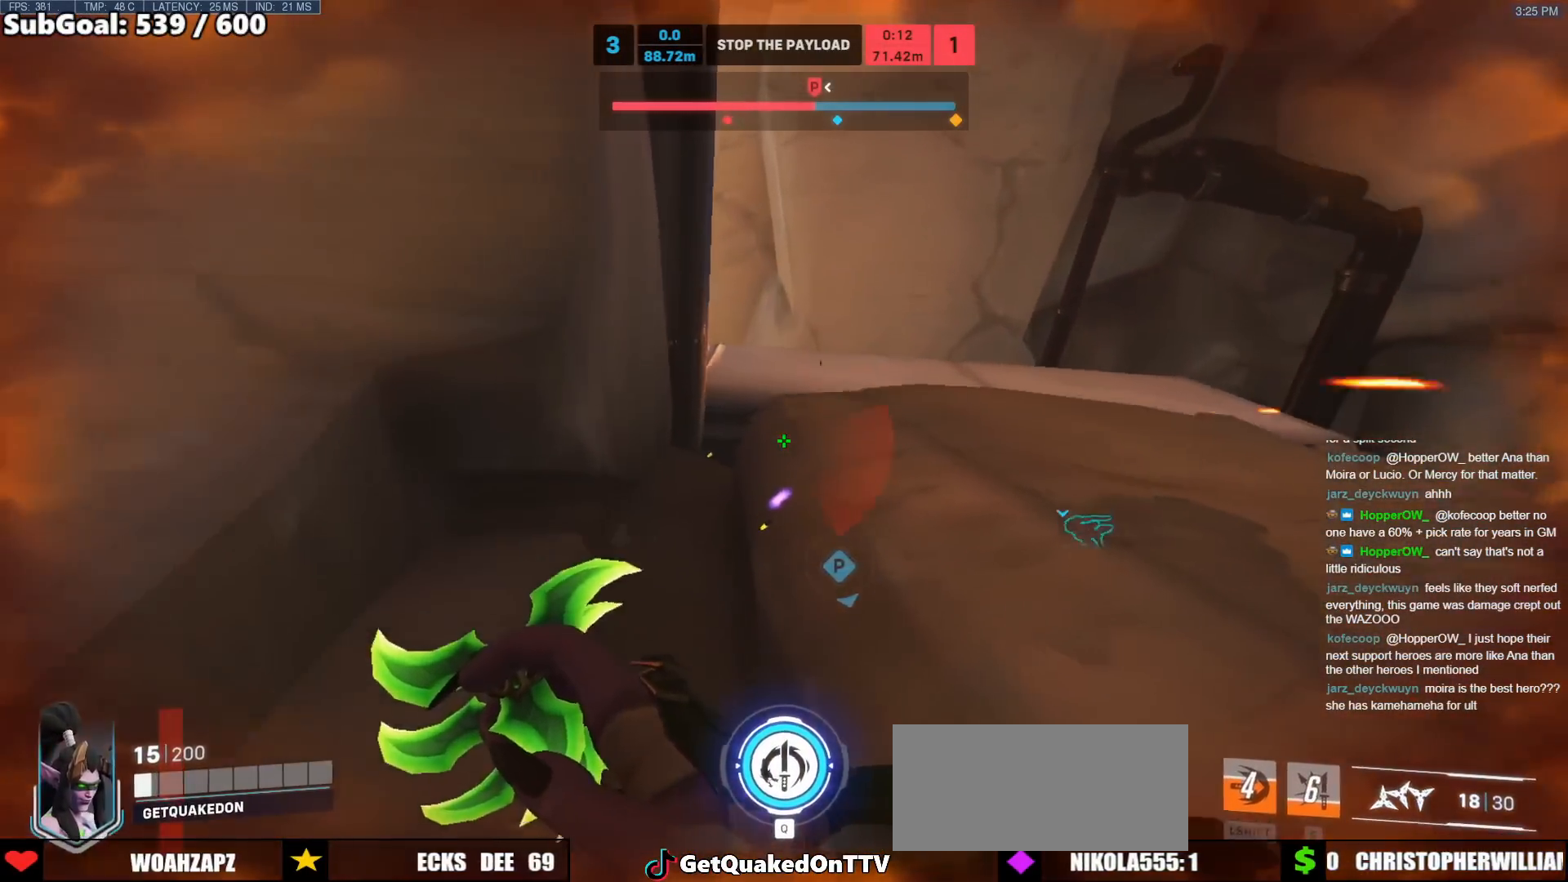
{"keys": ["space", "w"], "mouse": [], "events": []}
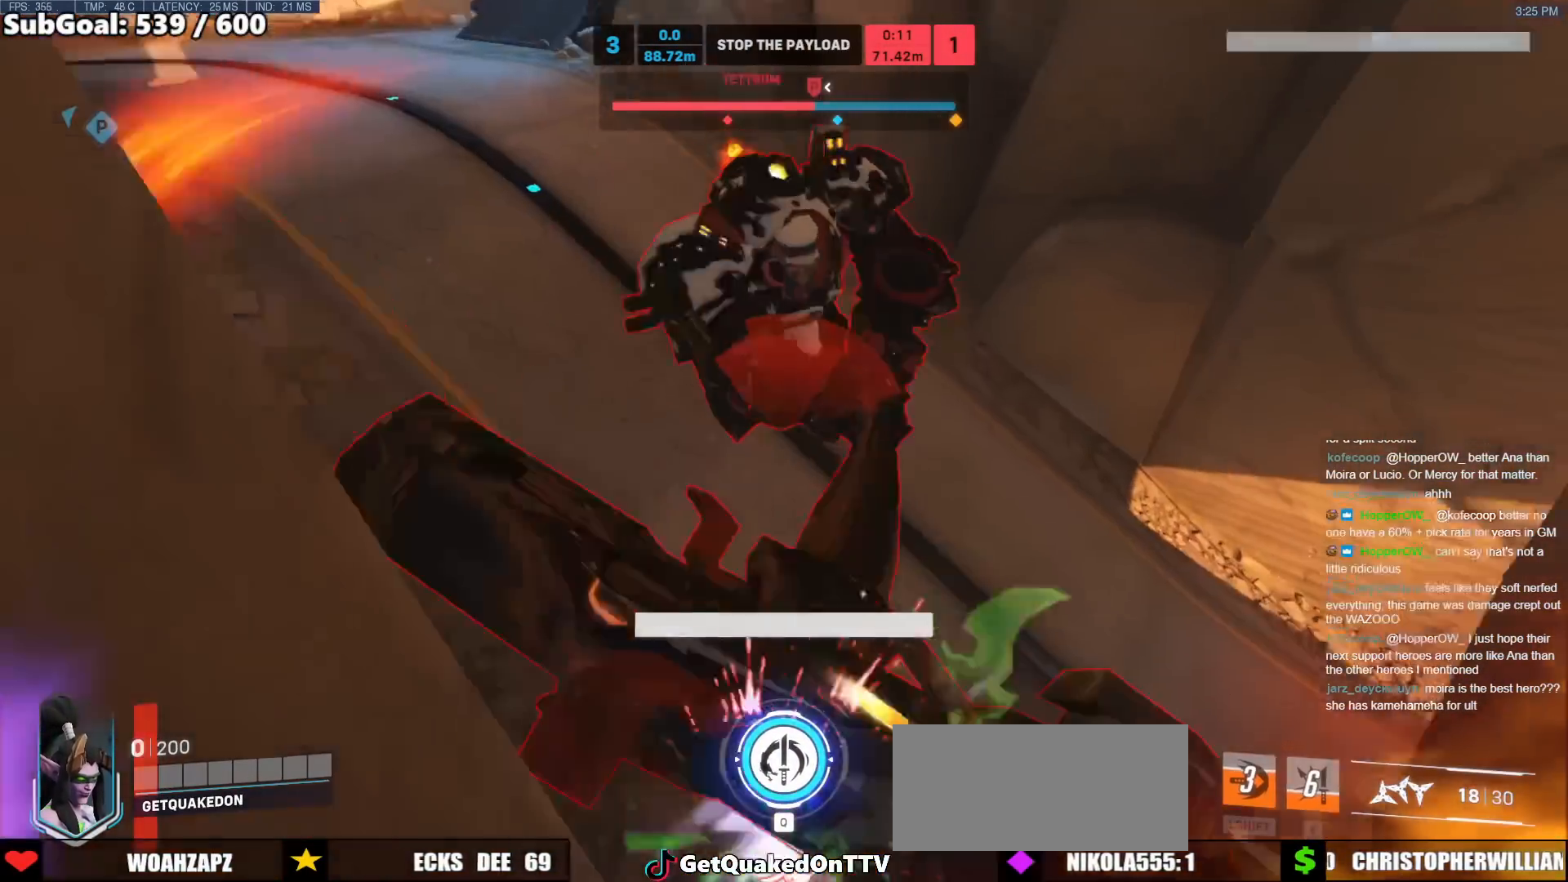
{"keys": [], "mouse": [], "events": [[250, "space", "up"], [300, "w", "up"]]}
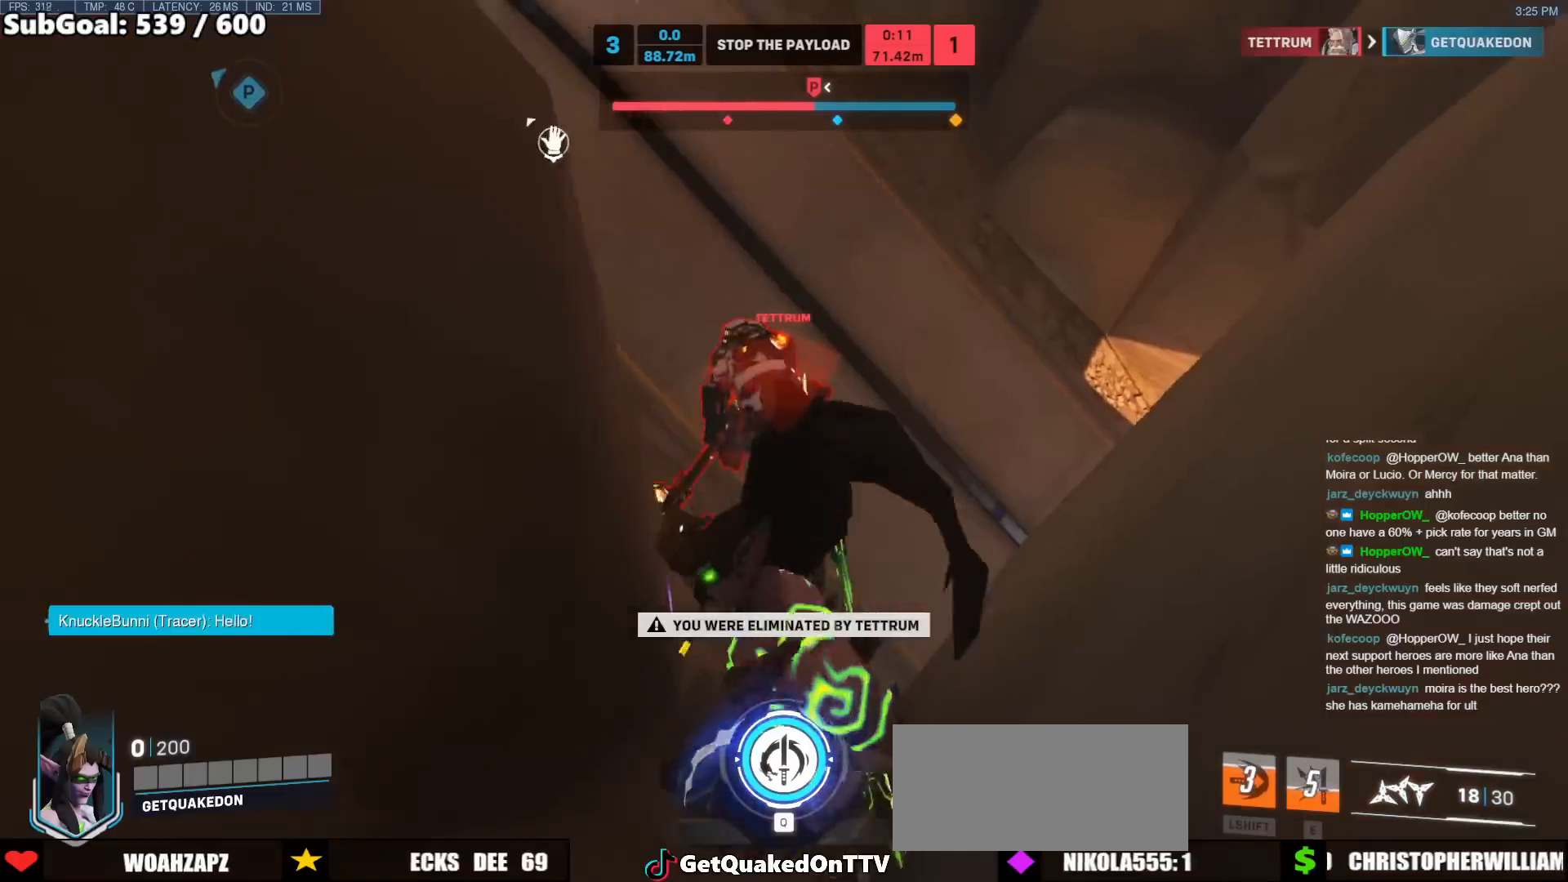
{"keys": ["w"], "mouse": [], "events": [[33, "d", "down"], [33, "w", "down"], [417, "d", "up"]]}
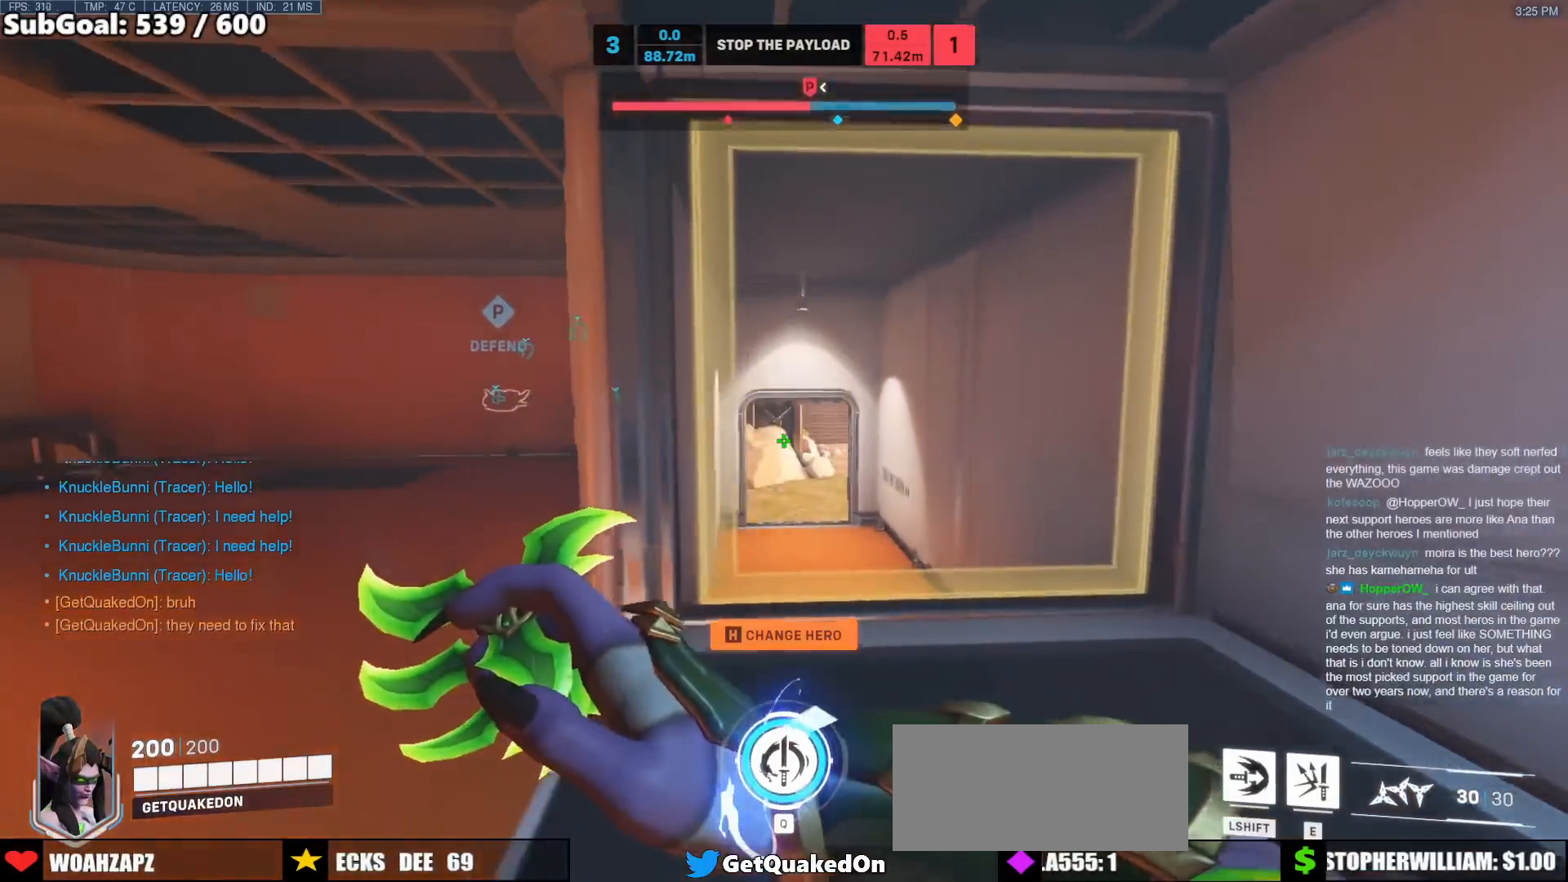
{"keys": ["w"], "mouse": [], "events": [[50, "shift", "down"], [283, "shift", "up"]]}
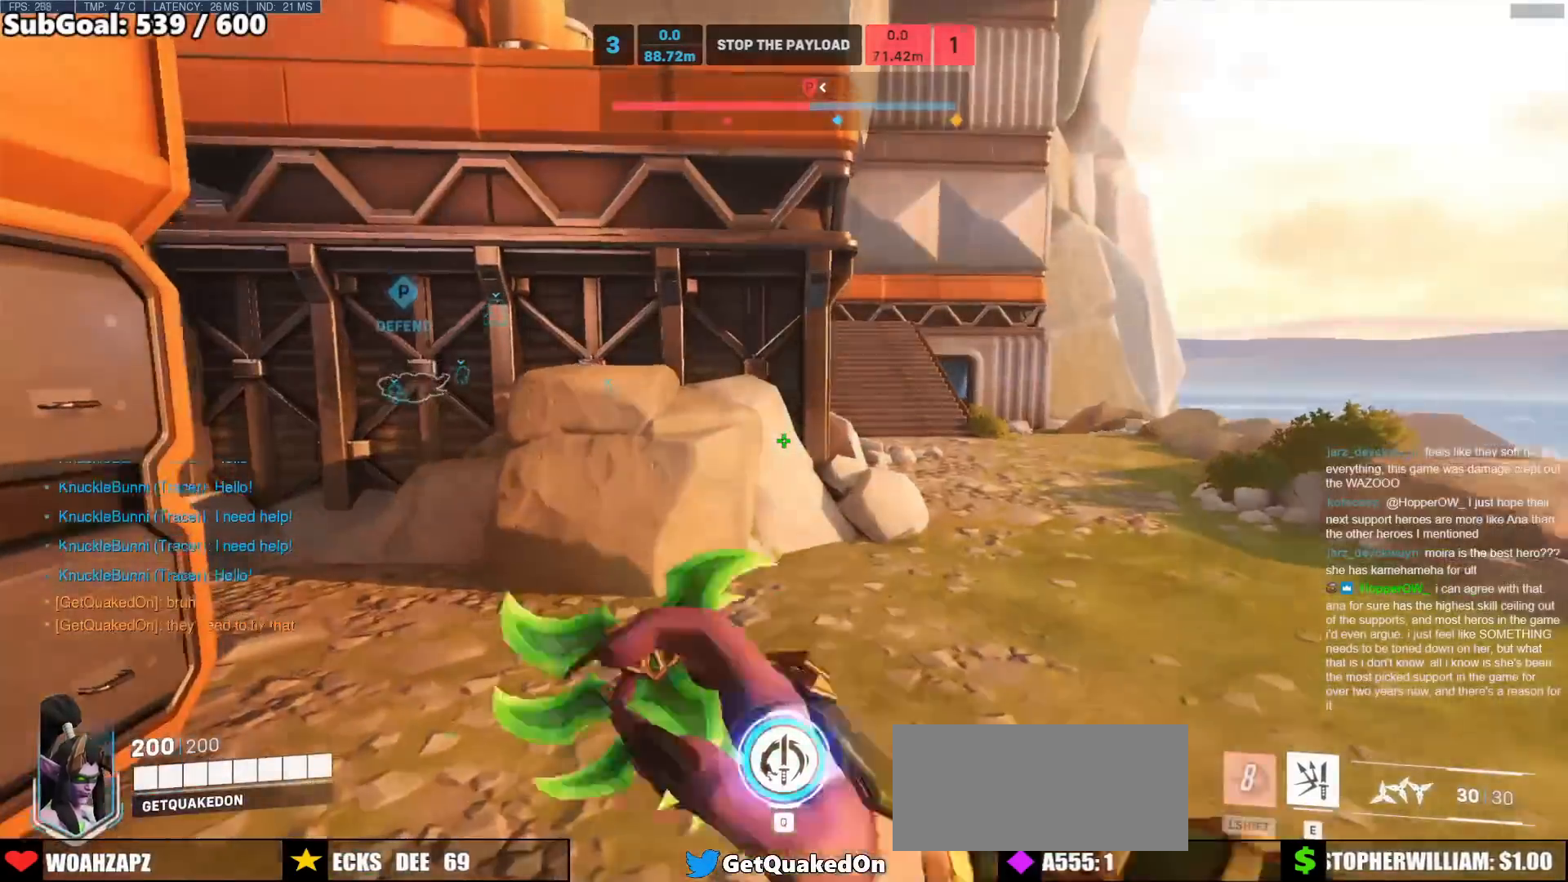
{"keys": ["space", "w"], "mouse": [], "events": [[400, "space", "down"]]}
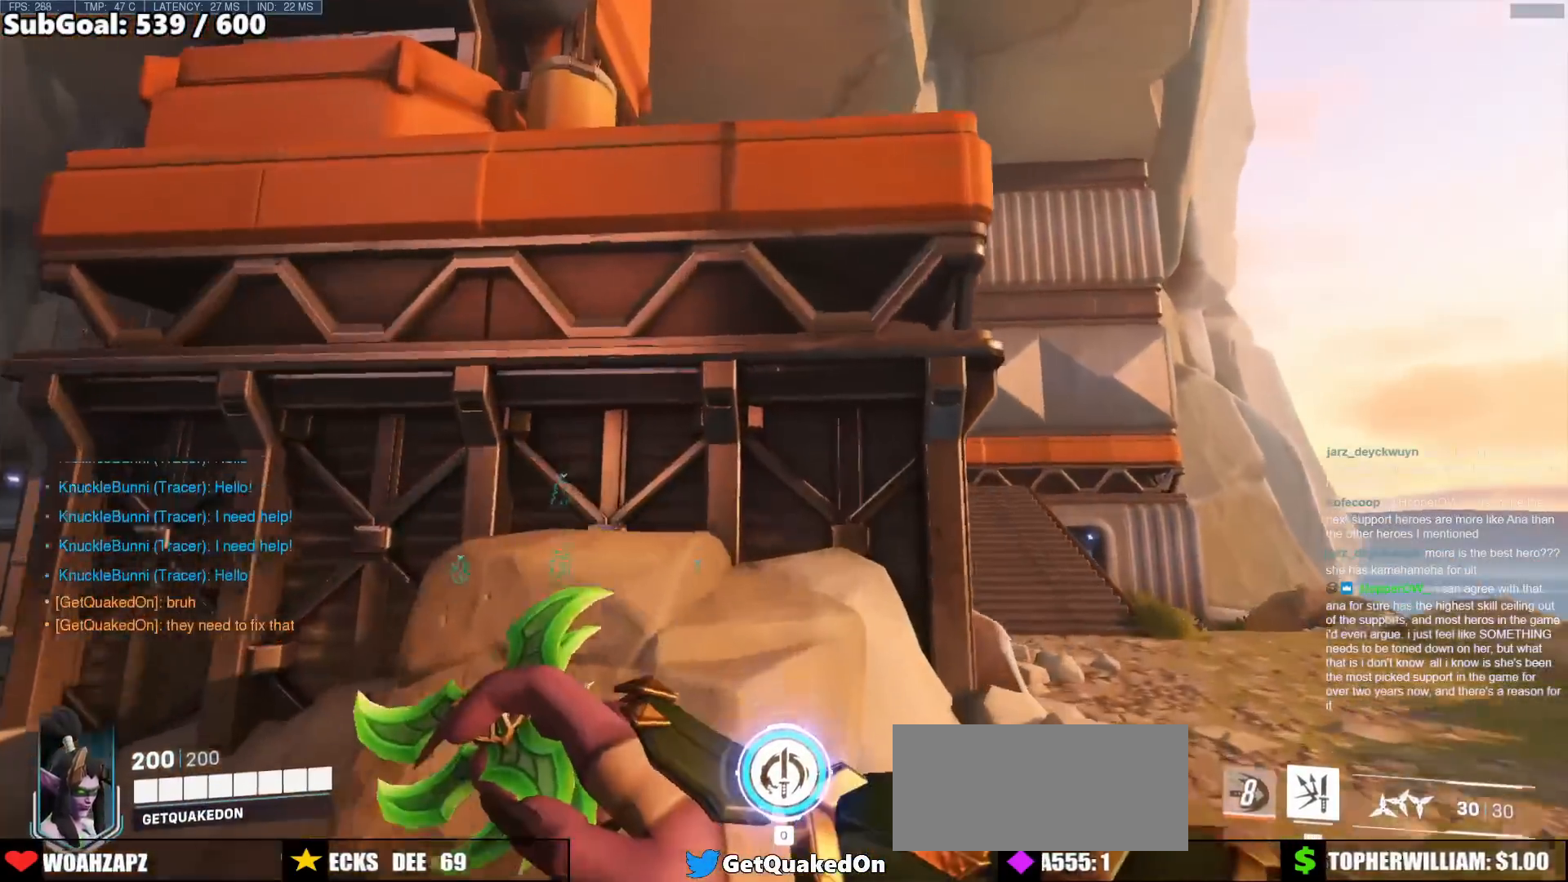
{"keys": ["space", "w"], "mouse": [], "events": [[33, "space", "up"], [183, "space", "down"]]}
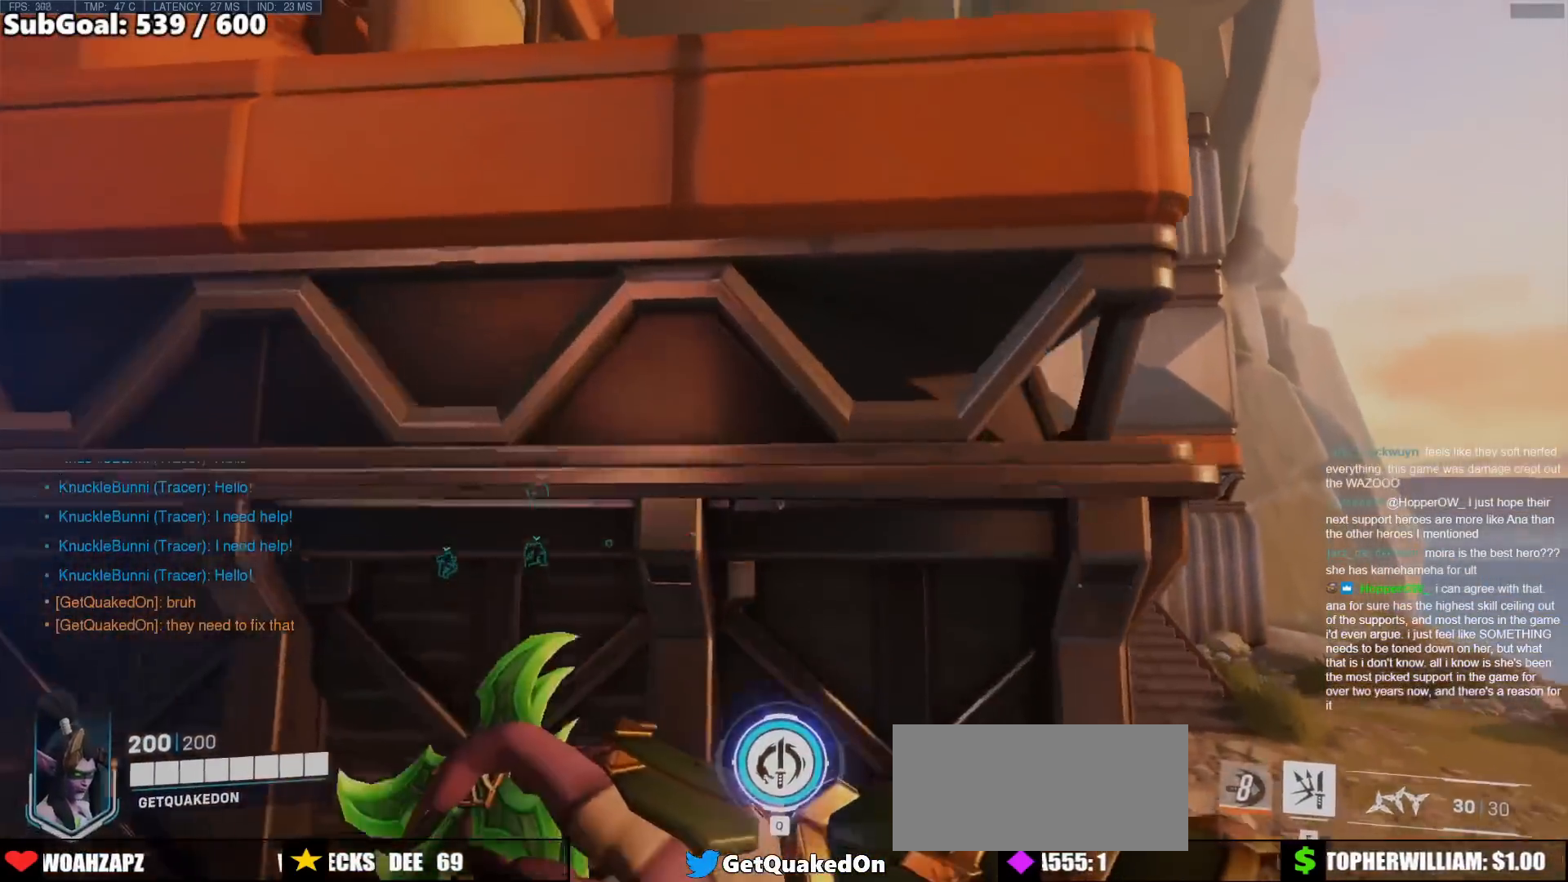
{"keys": ["q", "space", "w"], "mouse": [], "events": [[433, "q", "down"]]}
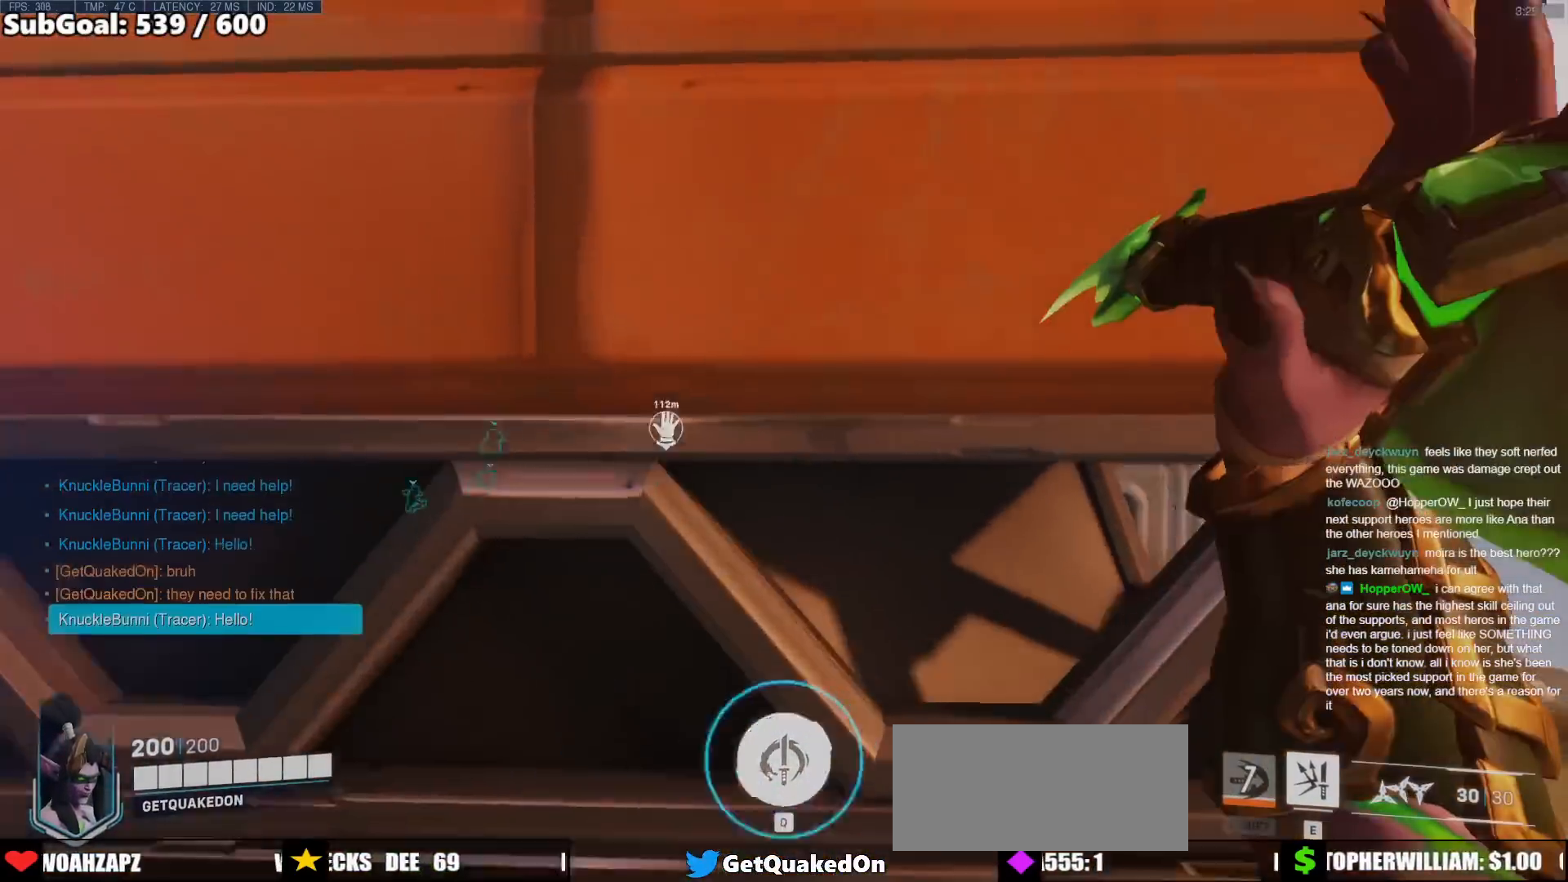
{"keys": ["space", "w"], "mouse": [], "events": [[167, "q", "up"]]}
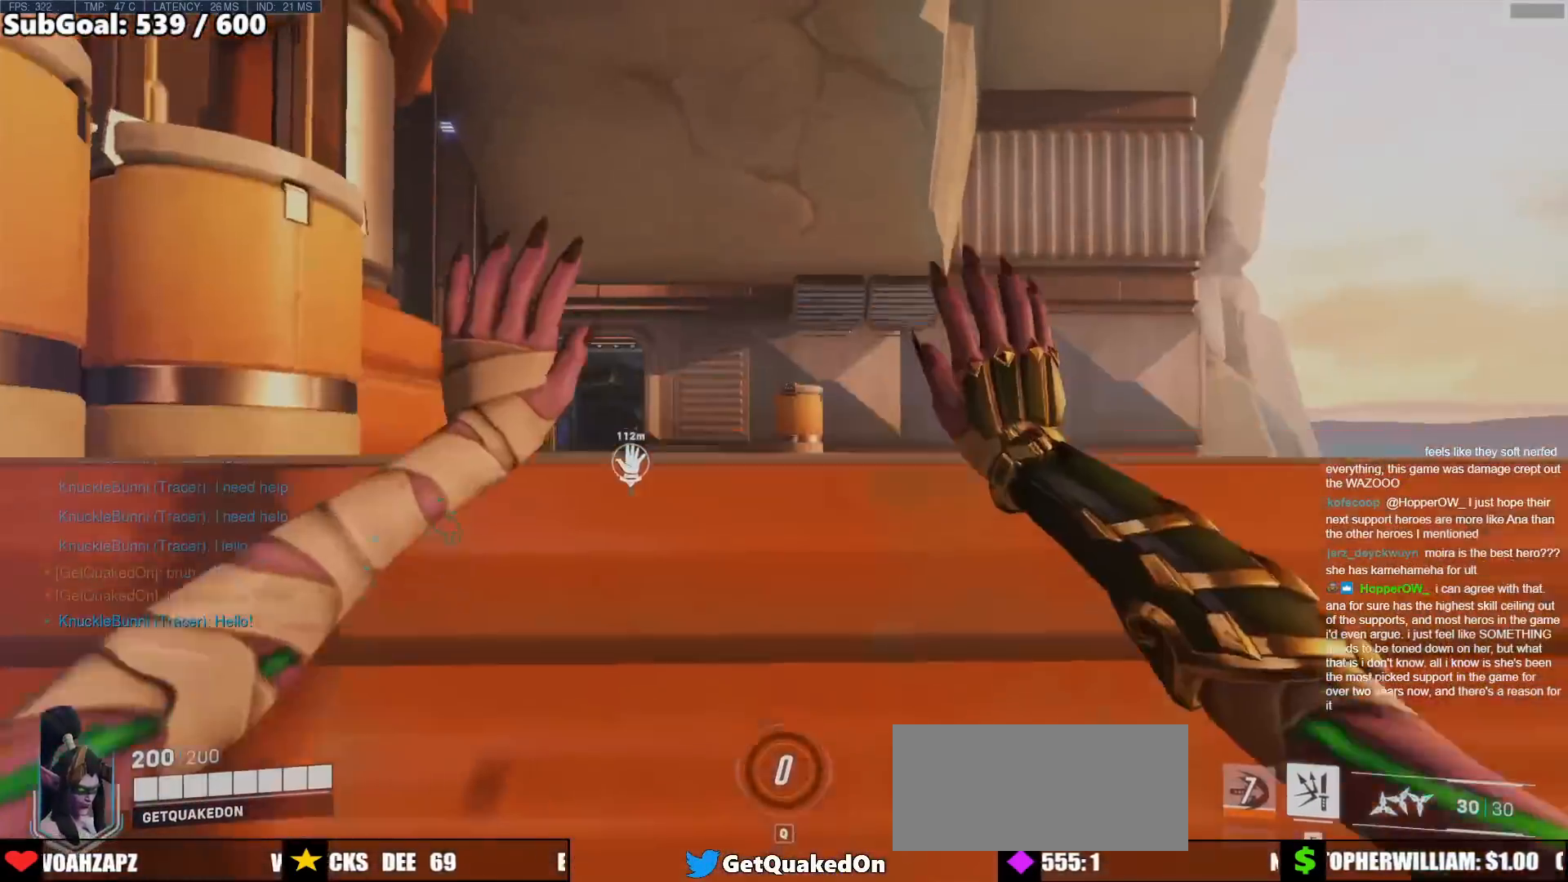
{"keys": ["space", "w"], "mouse": [], "events": []}
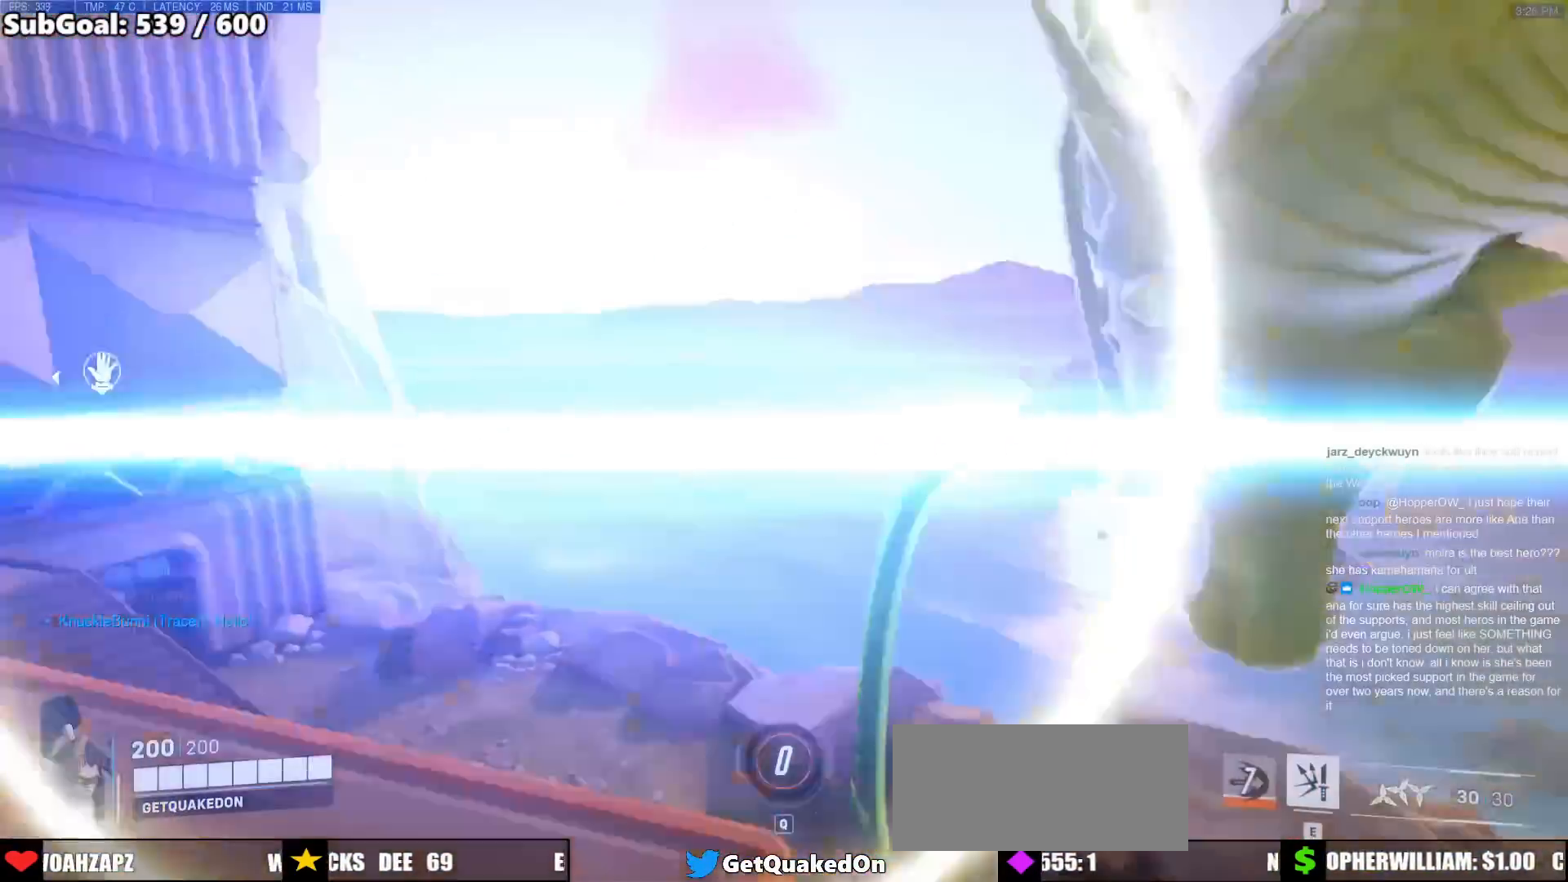
{"keys": ["shift", "w"], "mouse": [], "events": [[17, "d", "down"], [17, "space", "up"], [100, "space", "down"], [150, "d", "up"], [300, "shift", "down"], [300, "space", "up"], [333, "space", "down"], [433, "shift", "up"], [483, "shift", "down"], [483, "space", "up"]]}
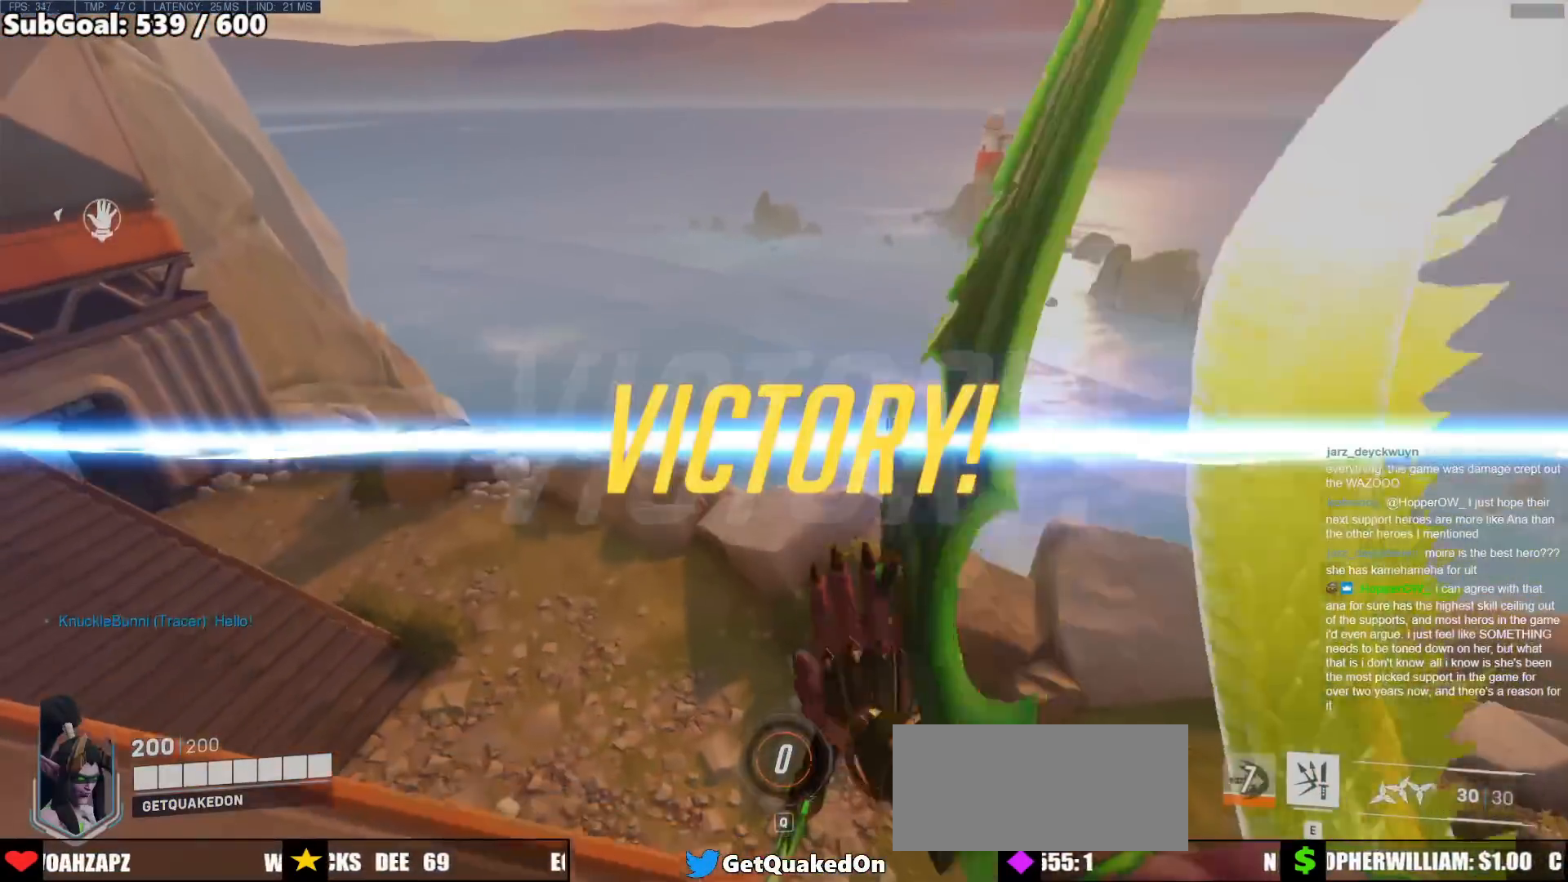
{"keys": ["w"], "mouse": [], "events": [[17, "space", "down"], [67, "shift", "up"], [167, "shift", "down"], [167, "space", "up"], [300, "shift", "up"], [350, "shift", "down"], [500, "shift", "up"]]}
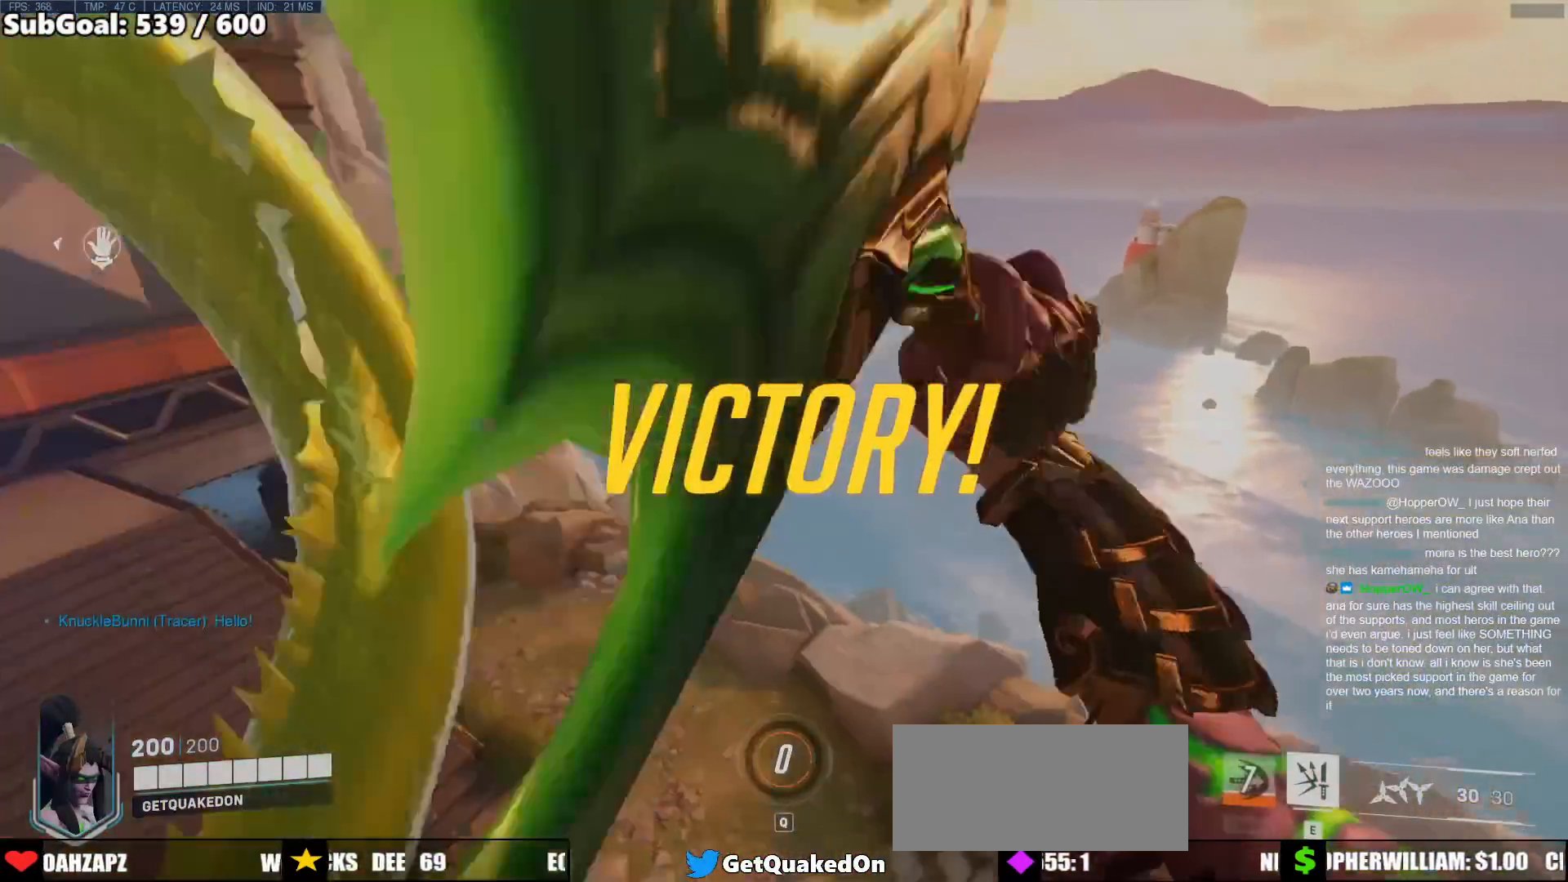
{"keys": ["w"], "mouse": [], "events": [[83, "shift", "down"], [133, "d", "down"], [183, "d", "up"], [183, "shift", "up"], [267, "shift", "down"], [417, "shift", "up"]]}
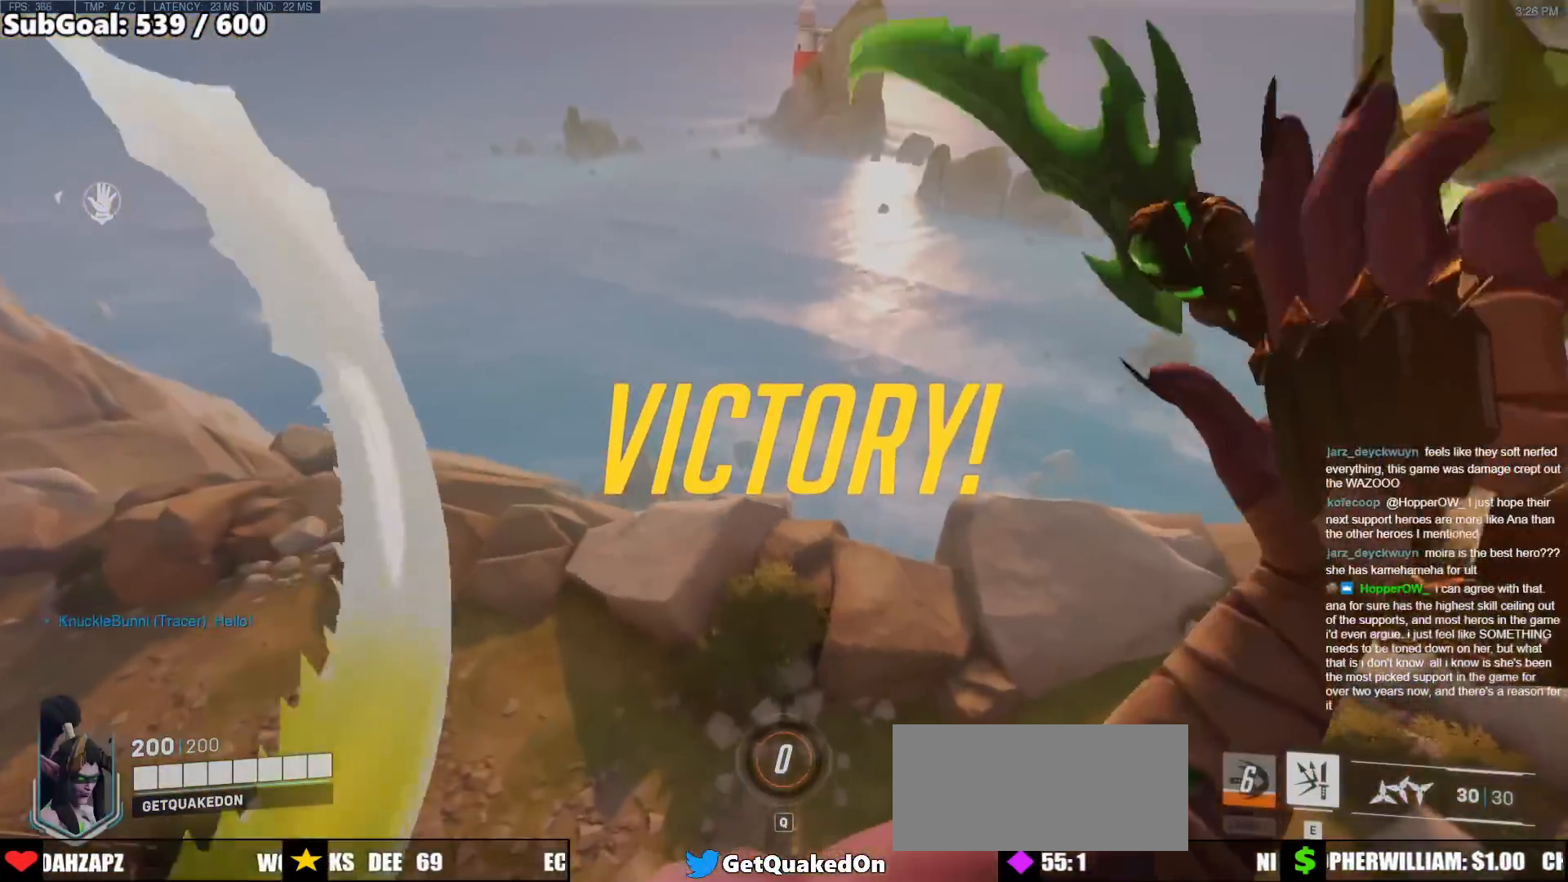
{"keys": ["shift", "w"], "mouse": [], "events": [[17, "shift", "down"], [100, "shift", "up"], [200, "shift", "down"], [383, "shift", "up"], [433, "shift", "down"]]}
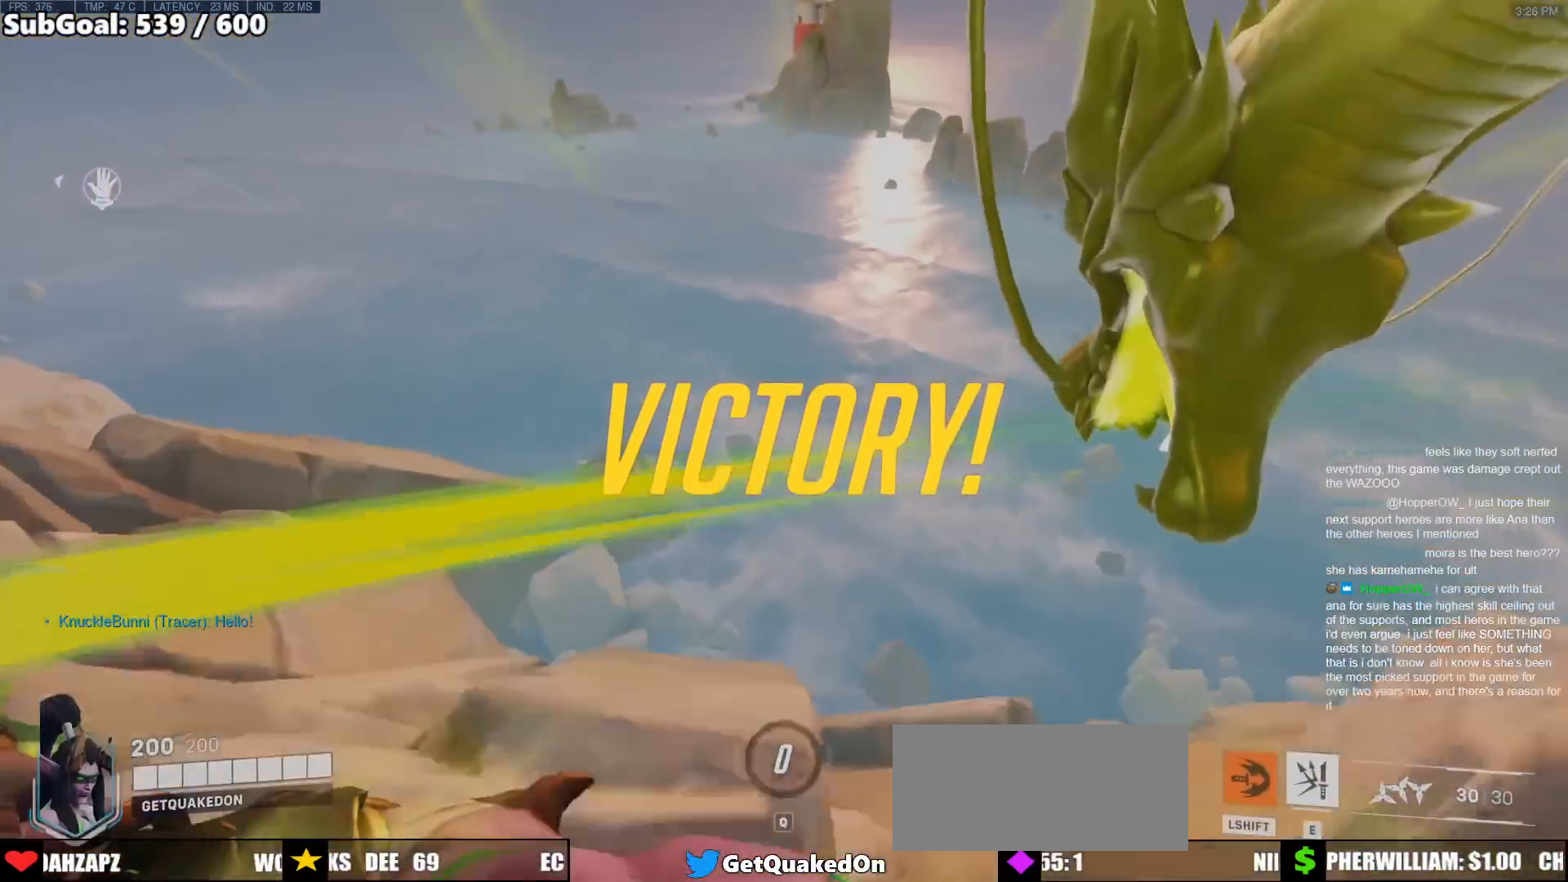
{"keys": [], "mouse": [], "events": [[67, "shift", "up"], [67, "w", "up"]]}